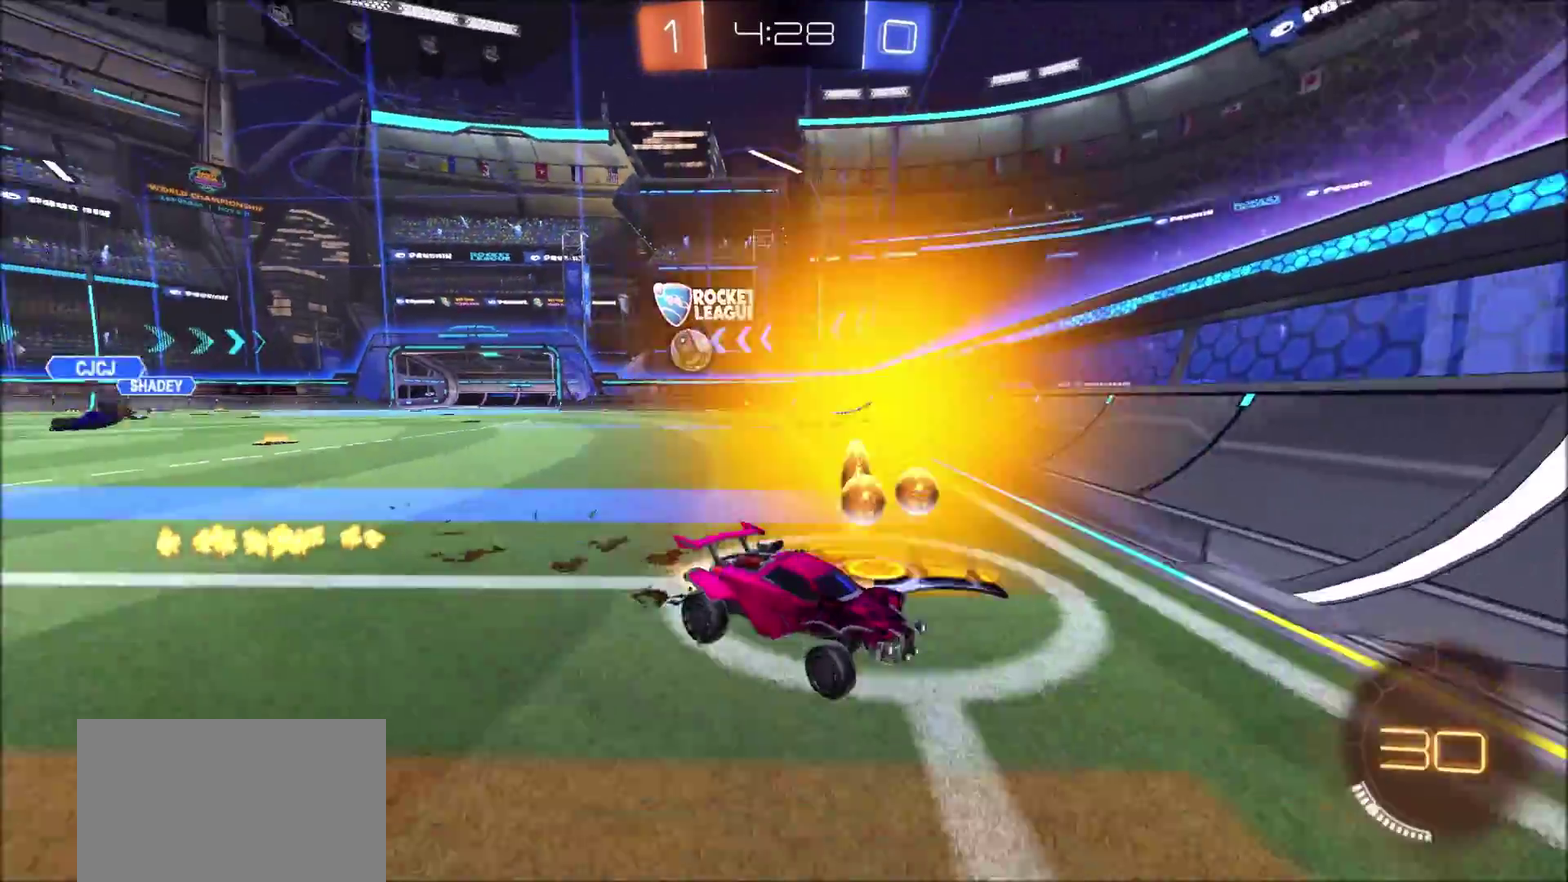
Gameplay with a controller (PlayStation layout); each line is a JSON object with the inputs held at the frame after it. "events" lists button and stick changes between this image and that frame as [ms after this image, input, new state], when the widget could be followed in between. Not read: L3 R1 R3.
{"buttons": ["R2"], "left_stick": "up-right", "right_stick": "center", "events": [[83, "left_stick", "up-right"], [433, "CIRCLE", "up"]]}
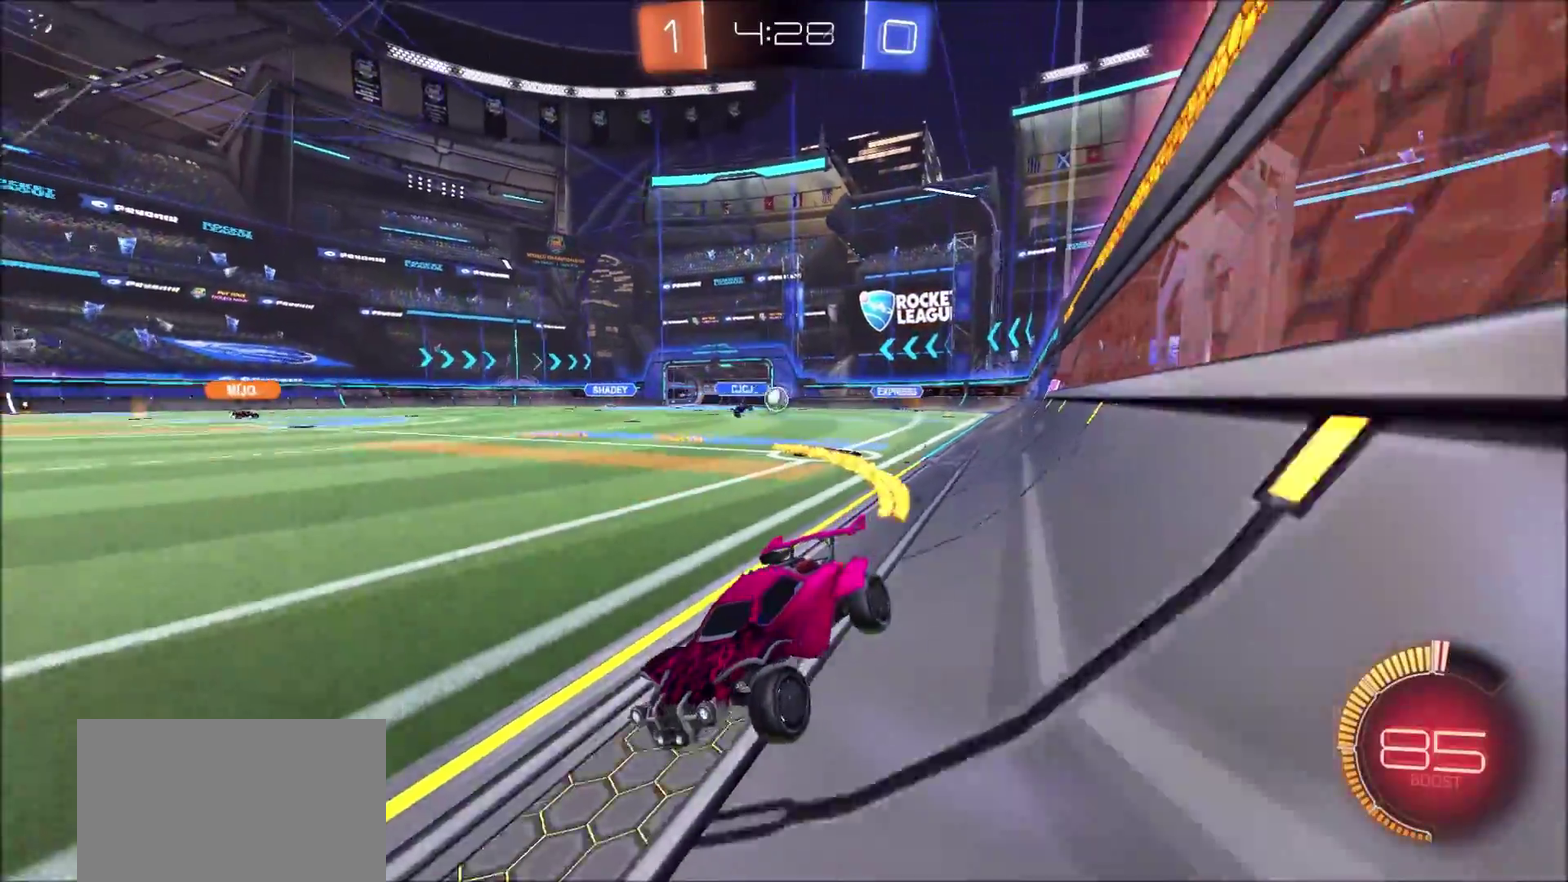
{"buttons": ["R2"], "left_stick": "up-right", "right_stick": "center", "events": [[67, "left_stick", "center"], [183, "left_stick", "up-right"]]}
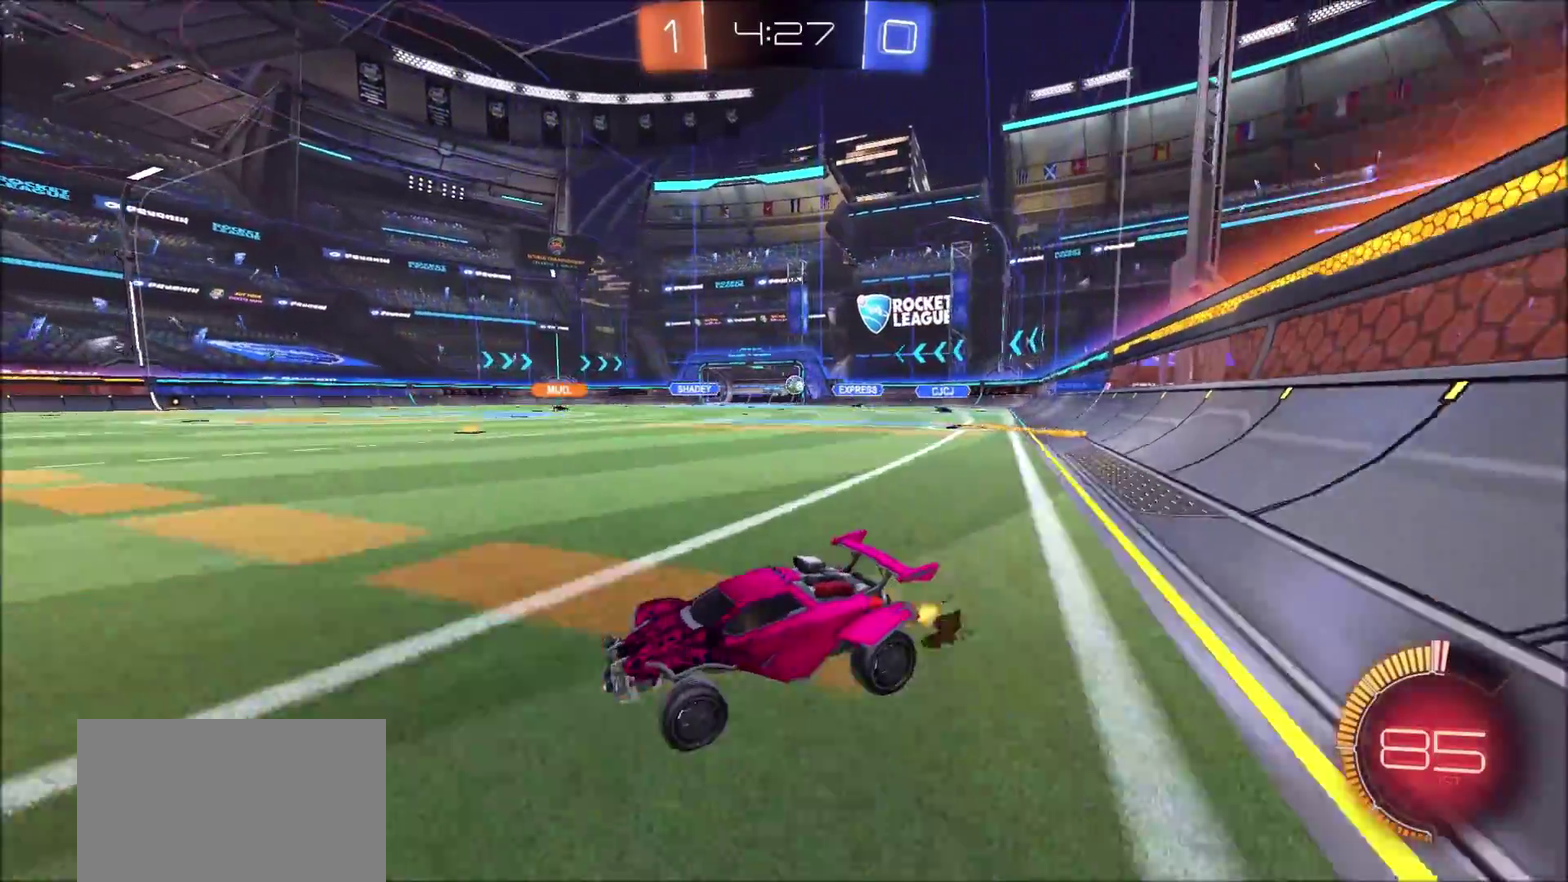
{"buttons": ["R2"], "left_stick": "up-right", "right_stick": "center", "events": []}
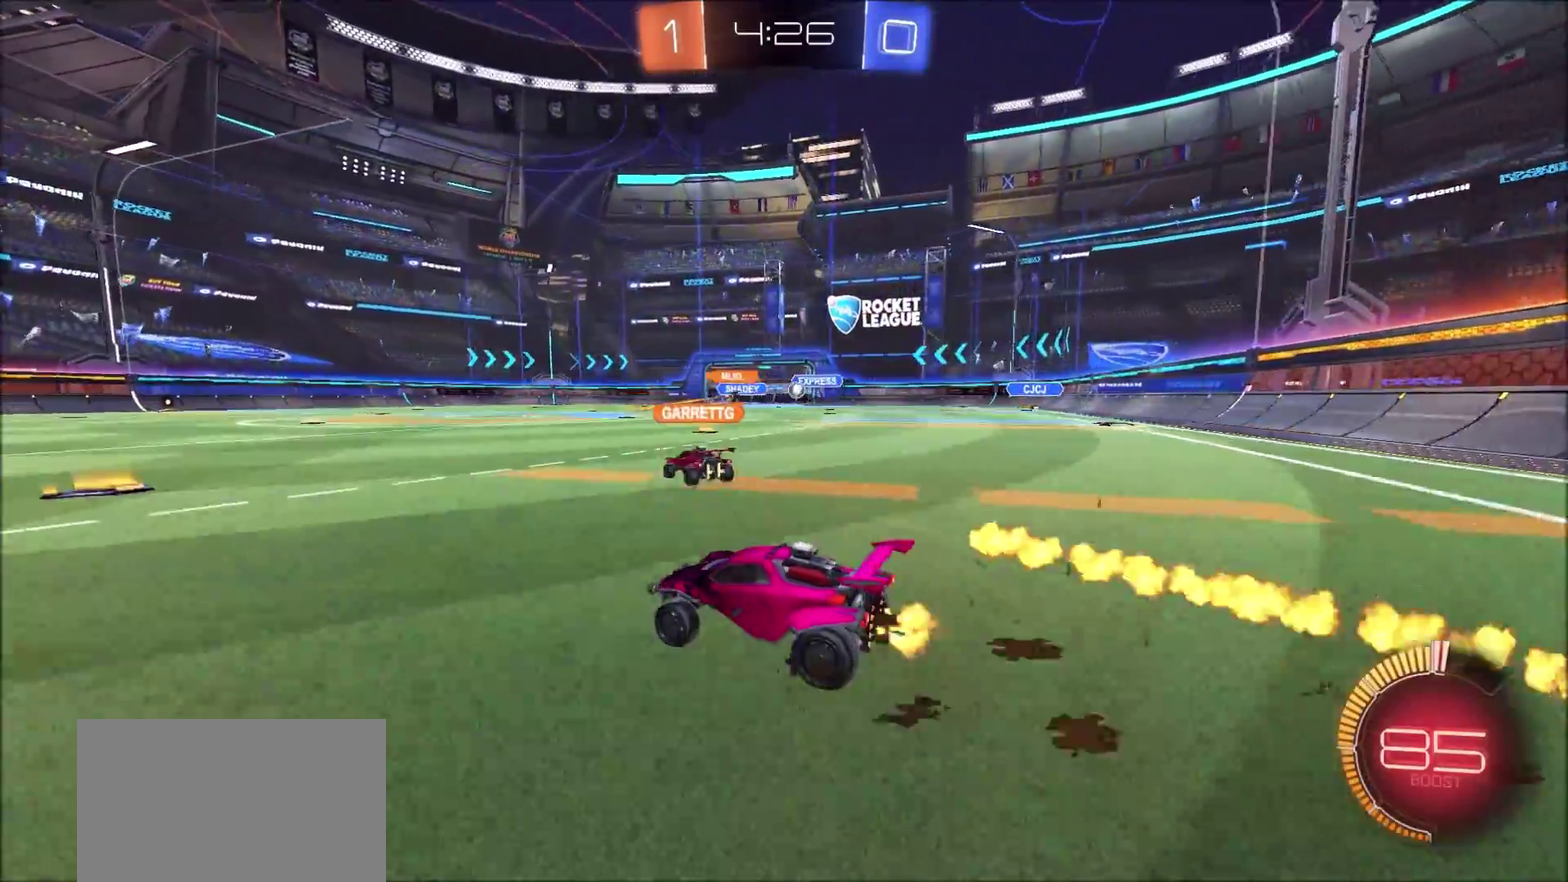
{"buttons": ["CIRCLE", "R2"], "left_stick": "left", "right_stick": "center", "events": [[33, "left_stick", "center"], [133, "left_stick", "left"], [283, "left_stick", "center"], [433, "CIRCLE", "down"], [433, "left_stick", "left"]]}
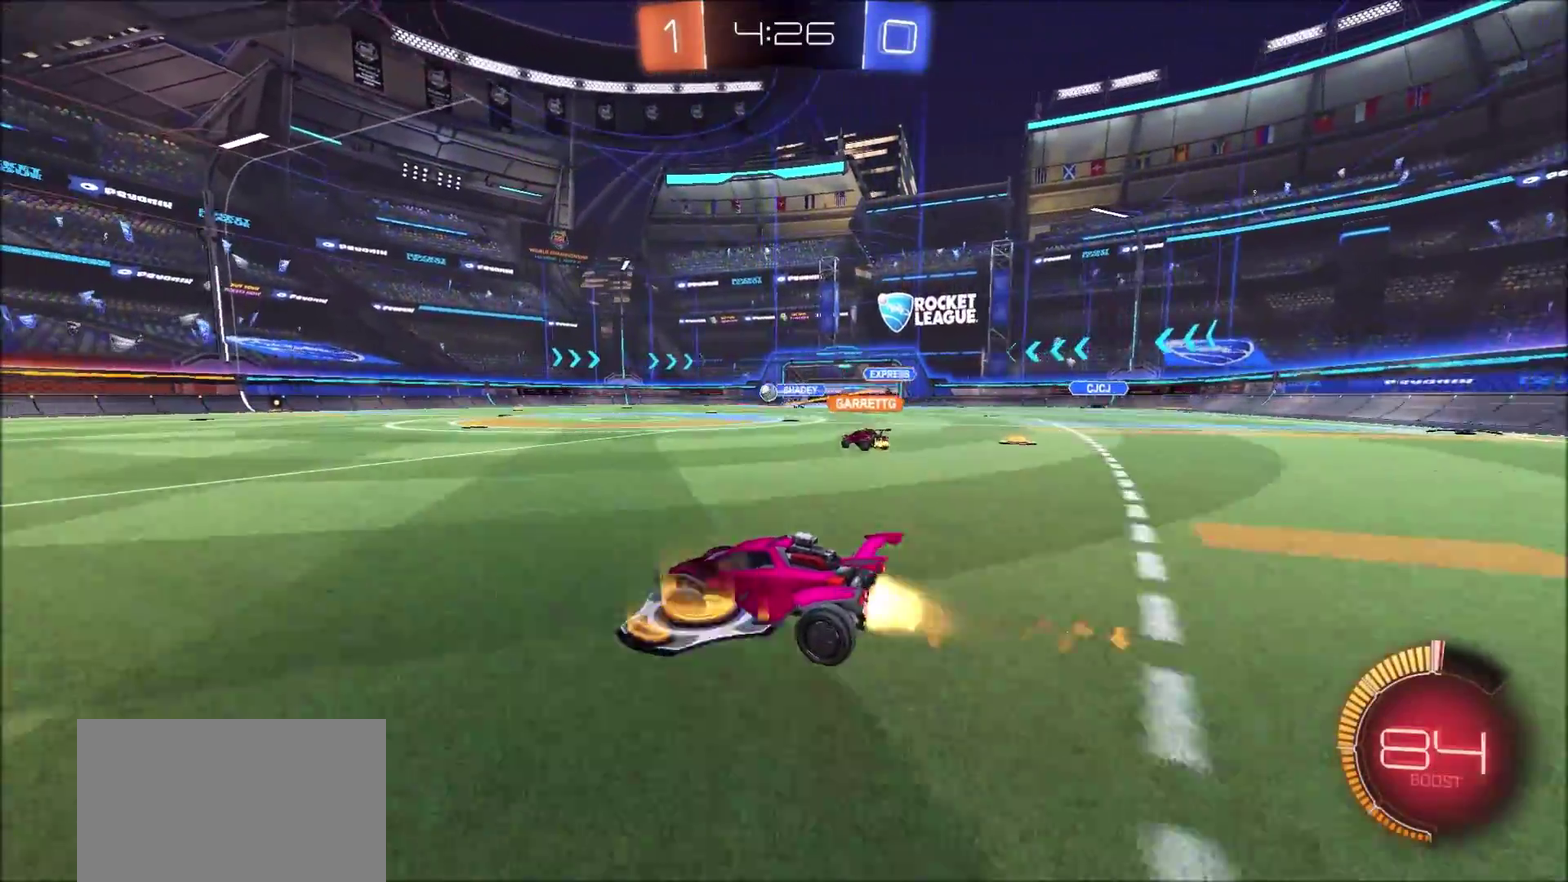
{"buttons": ["R2"], "left_stick": "center", "right_stick": "center", "events": [[50, "left_stick", "center"], [100, "CROSS", "down"], [100, "left_stick", "up-left"], [133, "L1", "down"], [167, "CIRCLE", "up"], [167, "CROSS", "up"], [217, "CIRCLE", "down"], [217, "CROSS", "down"], [350, "CROSS", "up"], [350, "L1", "up"], [367, "TRIANGLE", "down"], [383, "CIRCLE", "up"], [383, "left_stick", "center"], [500, "TRIANGLE", "up"]]}
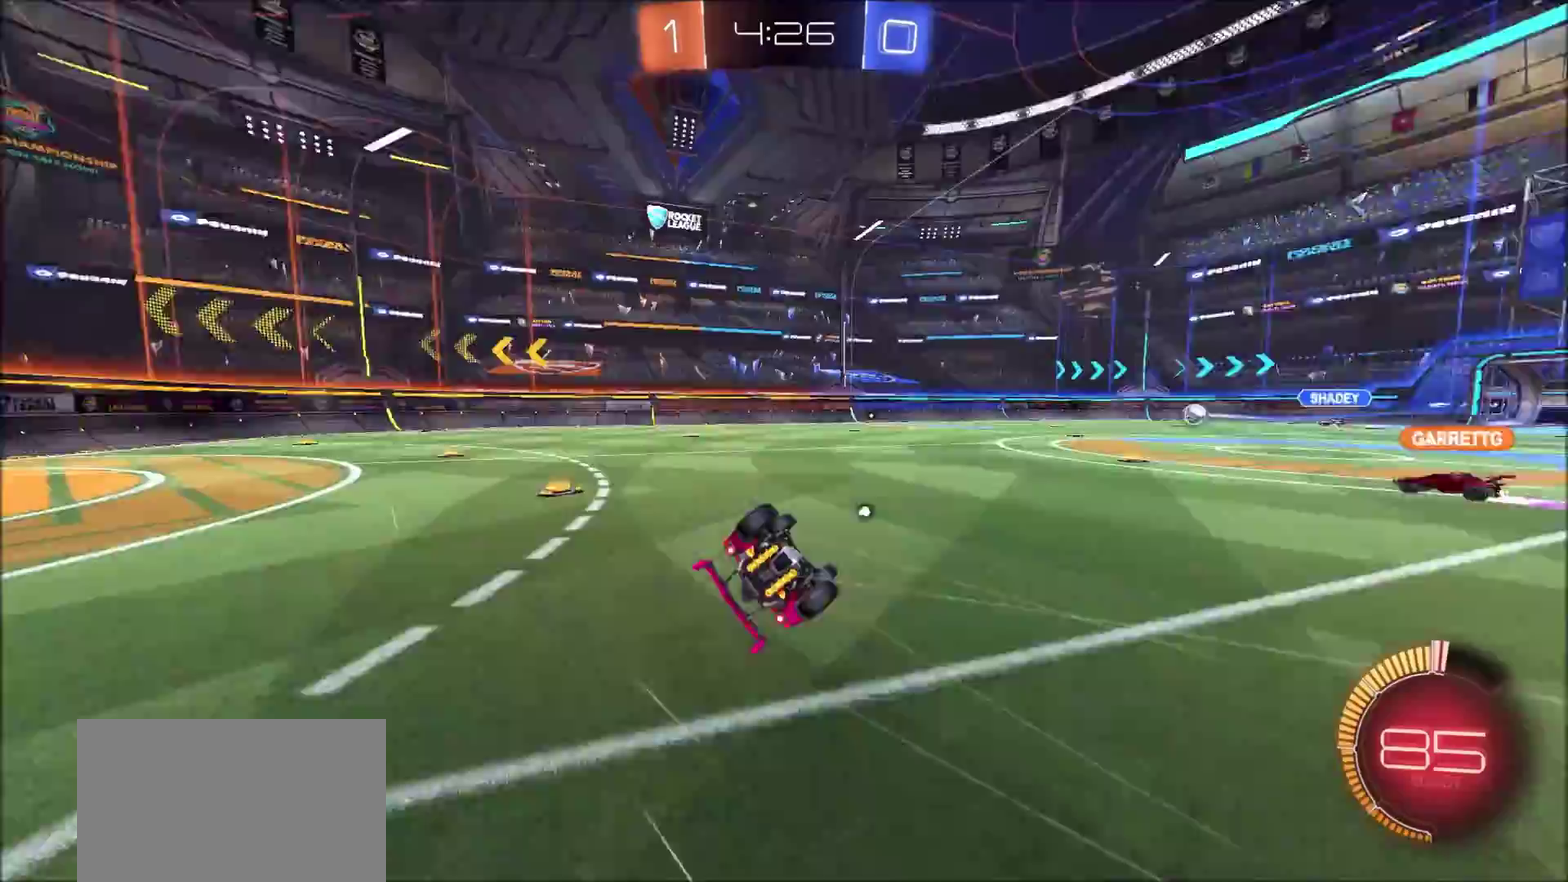
{"buttons": [], "left_stick": "center", "right_stick": "center", "events": [[83, "TRIANGLE", "down"], [267, "R2", "up"], [283, "TRIANGLE", "up"]]}
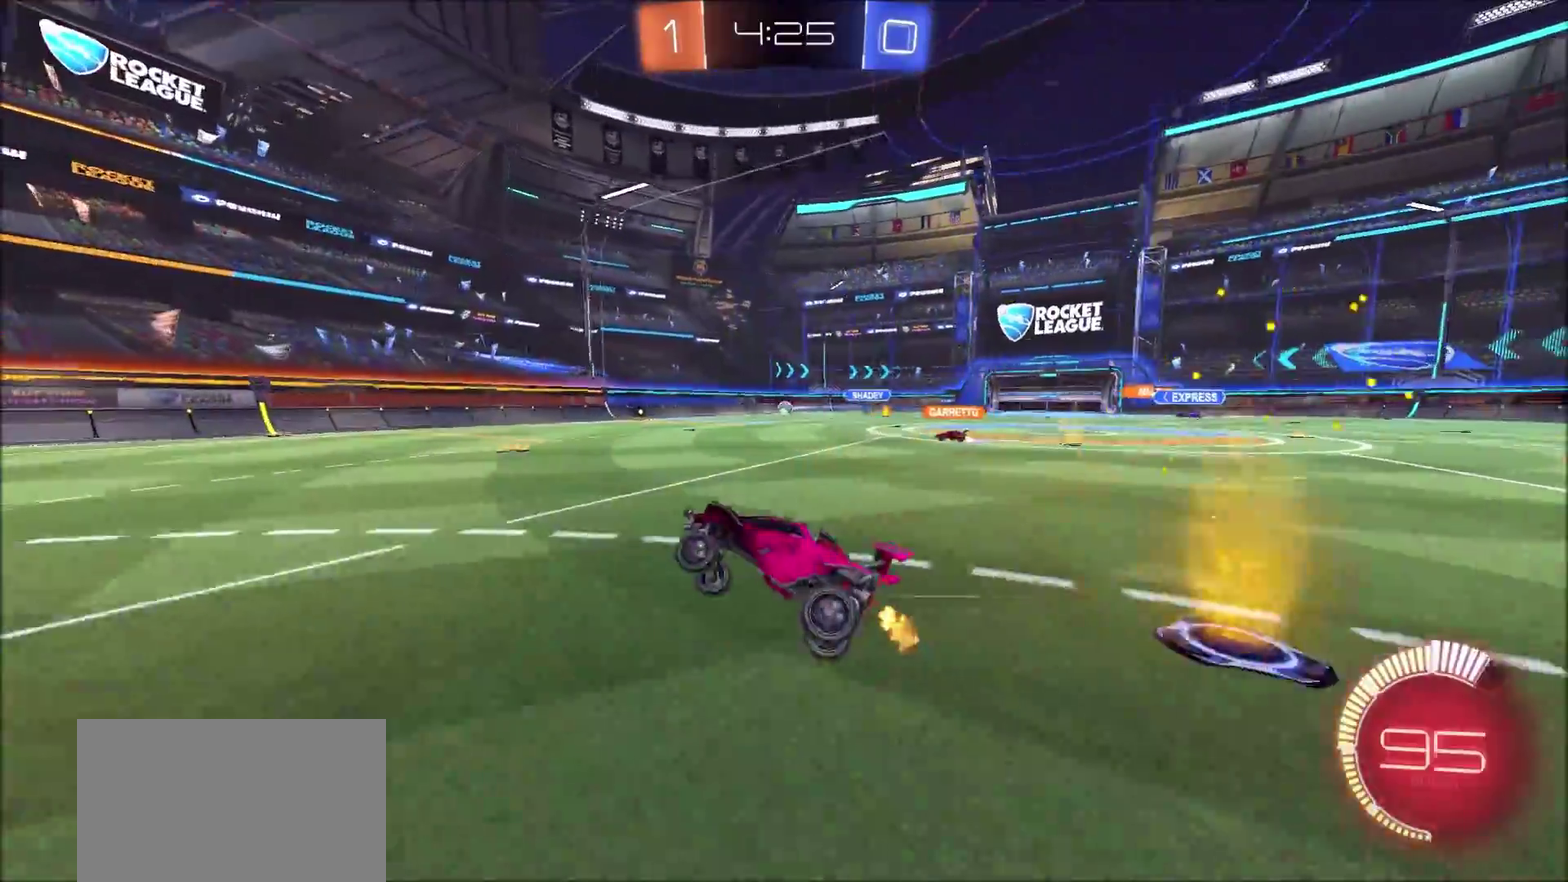
{"buttons": ["R2"], "left_stick": "right", "right_stick": "center", "events": [[117, "left_stick", "left"], [167, "left_stick", "center"], [217, "R2", "down"], [250, "left_stick", "right"]]}
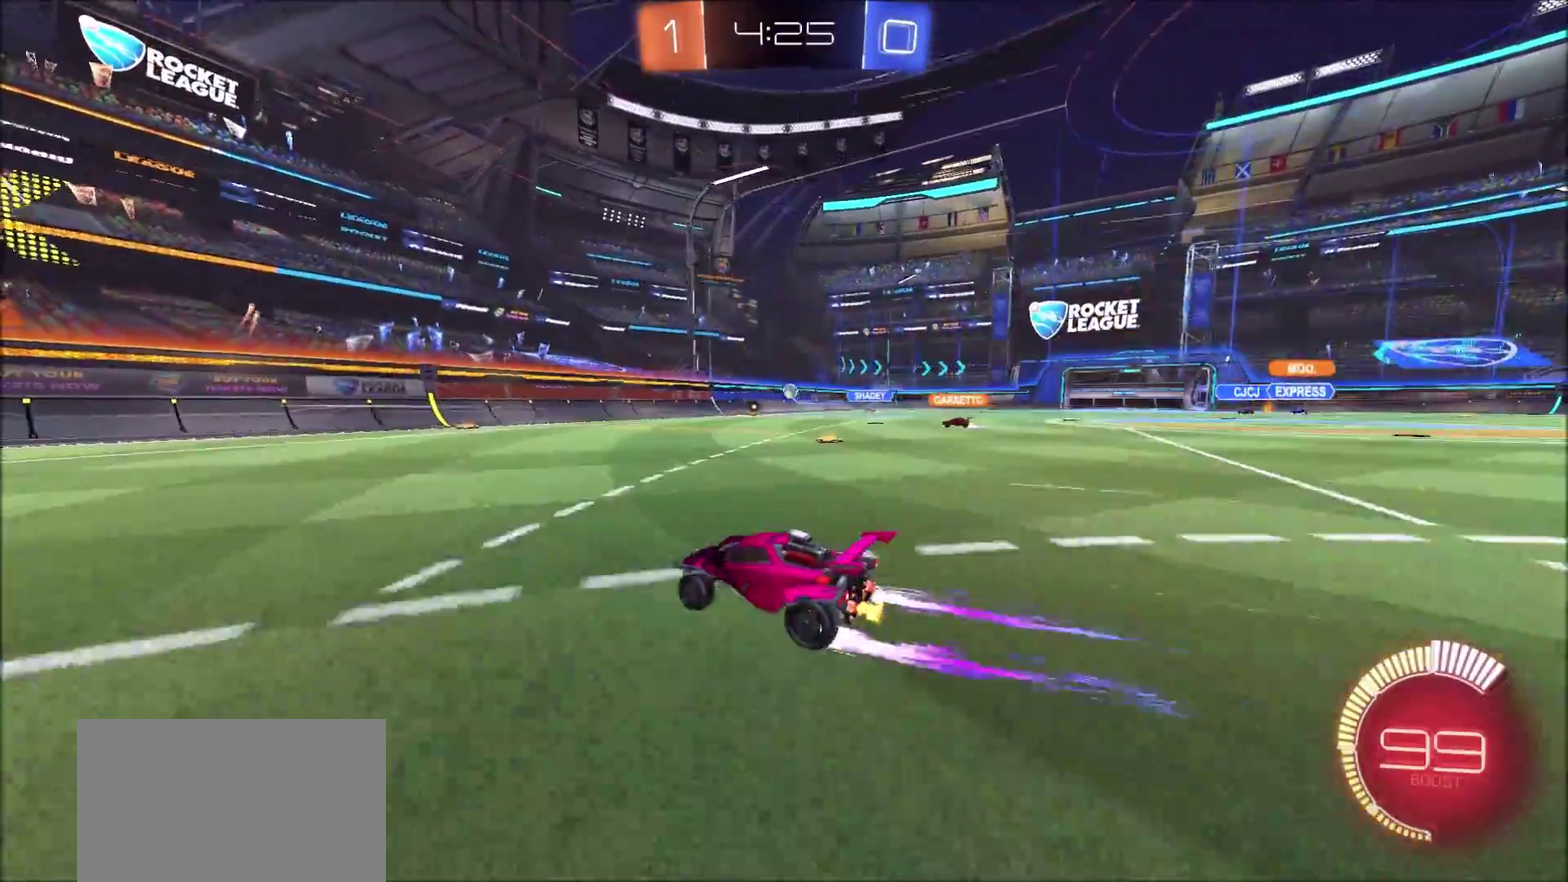
{"buttons": ["R2"], "left_stick": "center", "right_stick": "center", "events": [[100, "left_stick", "center"], [333, "left_stick", "left"], [500, "left_stick", "center"]]}
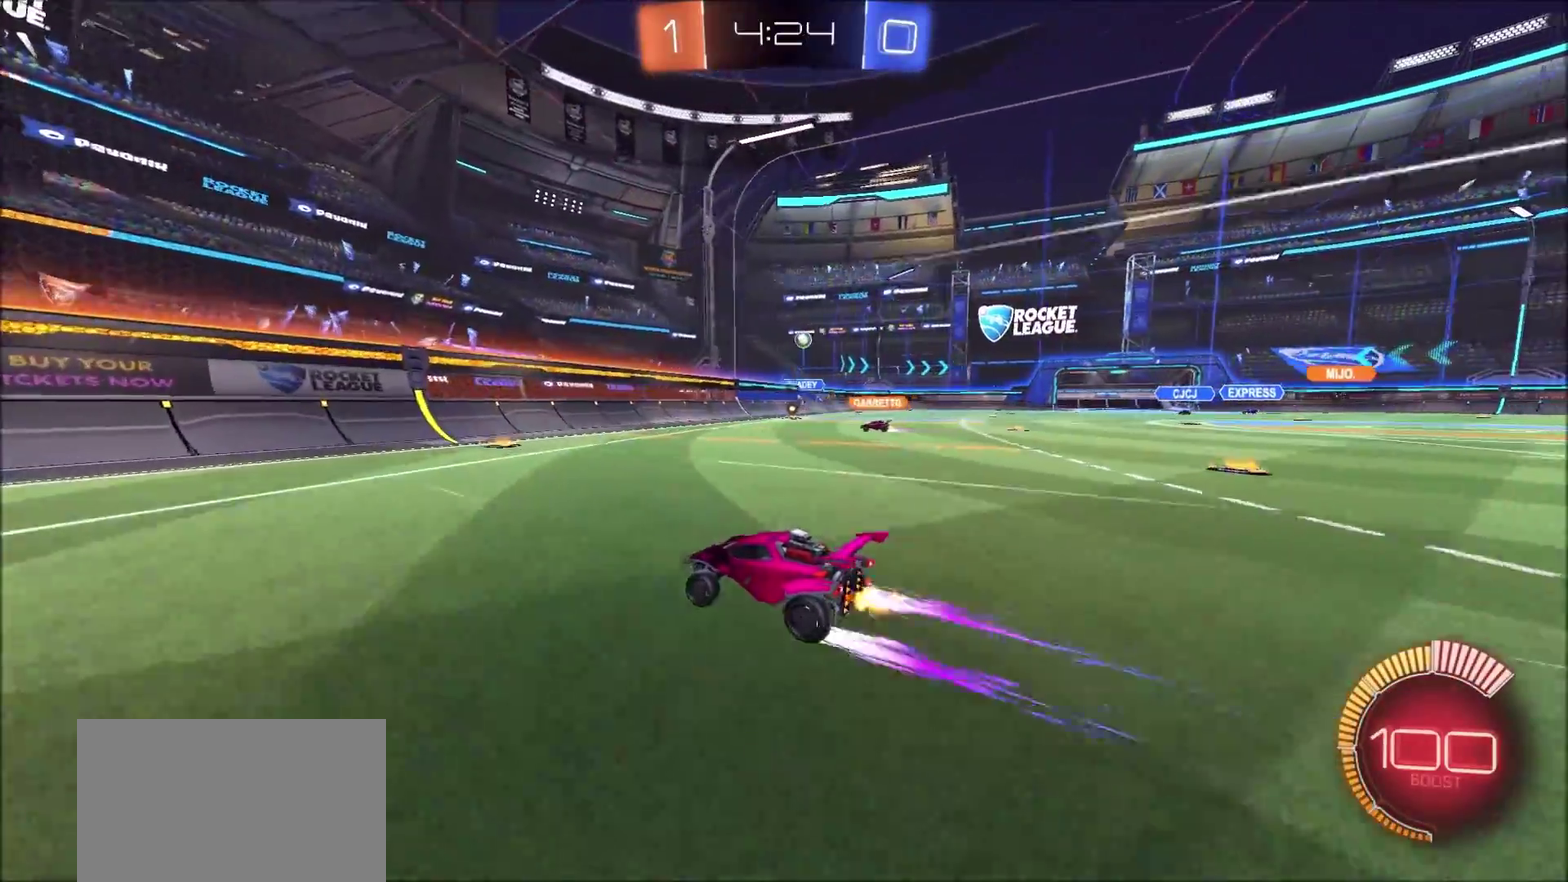
{"buttons": ["R2"], "left_stick": "up-left", "right_stick": "center", "events": [[83, "left_stick", "left"], [283, "L1", "down"], [400, "L1", "up"], [483, "left_stick", "up-left"]]}
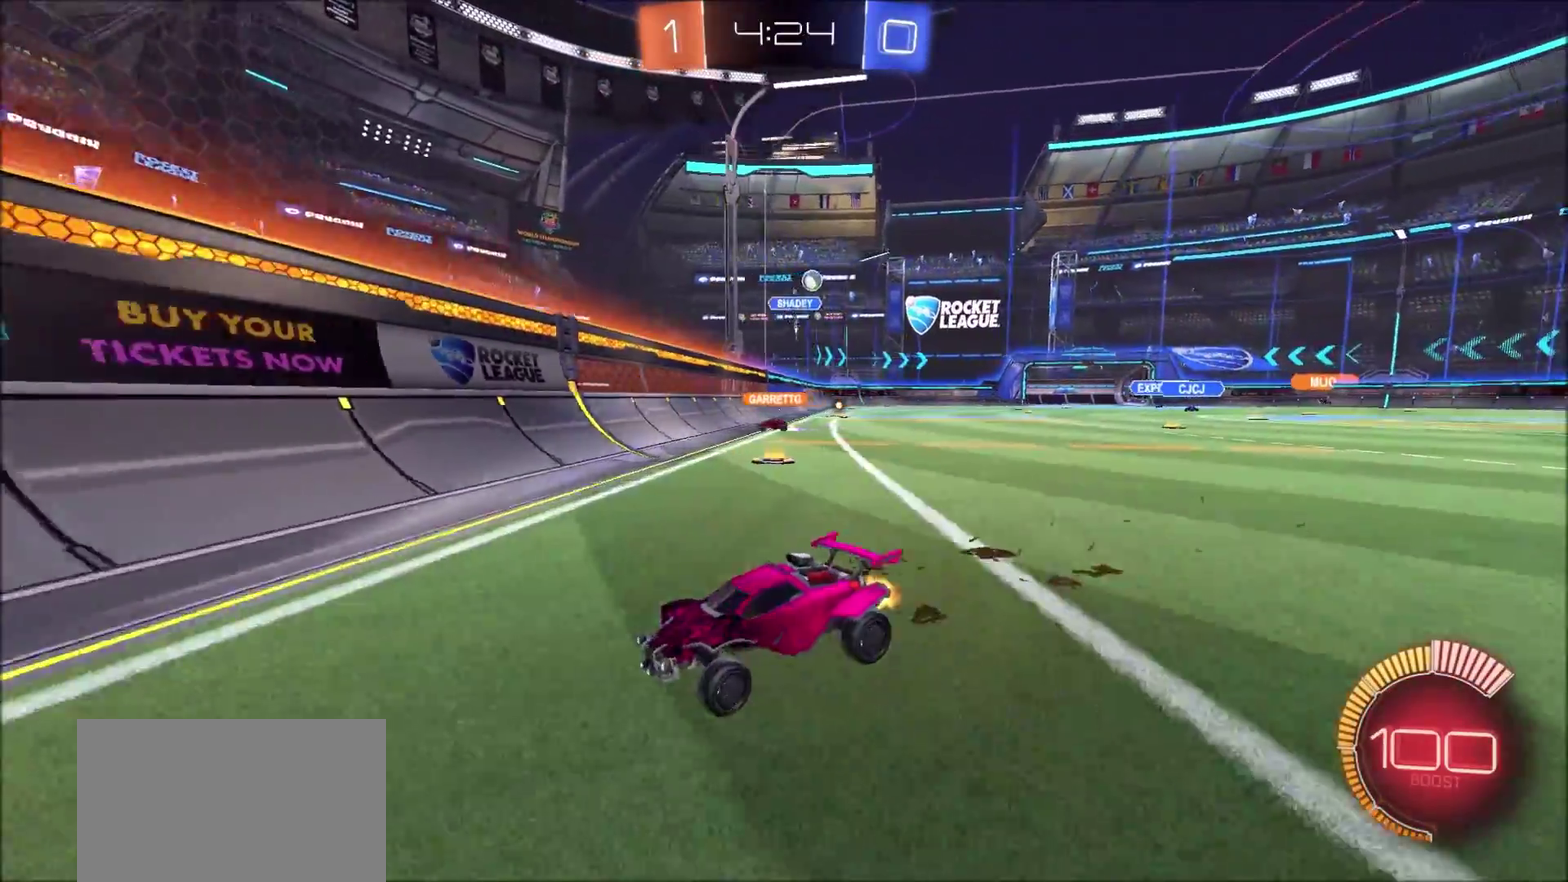
{"buttons": ["R2"], "left_stick": "left", "right_stick": "center", "events": [[117, "left_stick", "left"], [217, "L1", "down"], [300, "L1", "up"]]}
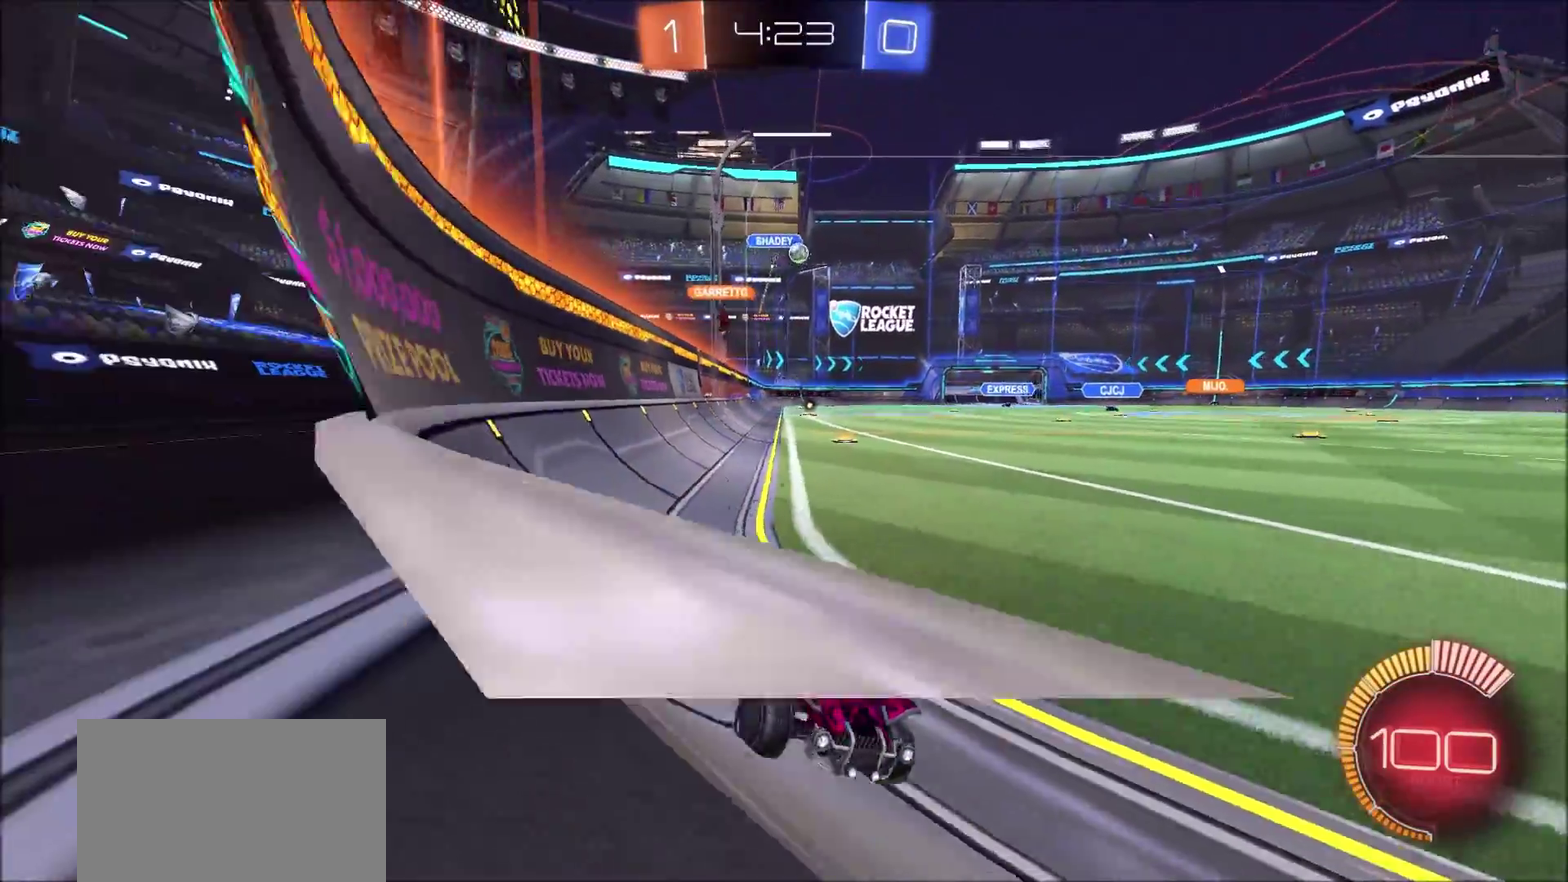
{"buttons": ["R2"], "left_stick": "left", "right_stick": "center", "events": [[200, "left_stick", "center"], [267, "left_stick", "left"]]}
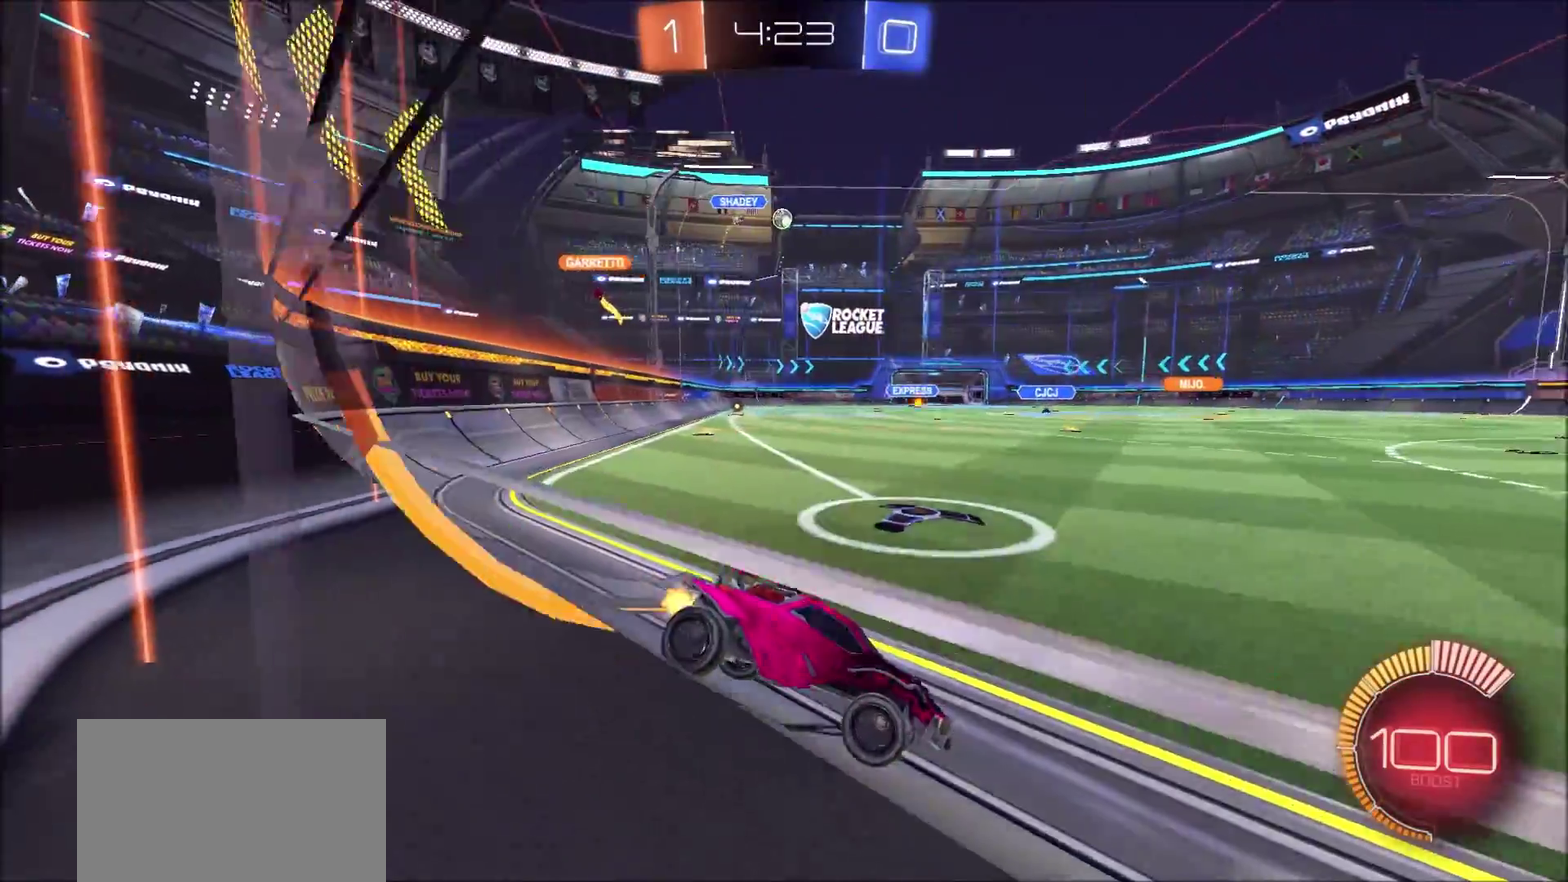
{"buttons": [], "left_stick": "center", "right_stick": "center", "events": [[350, "left_stick", "center"], [483, "R2", "up"]]}
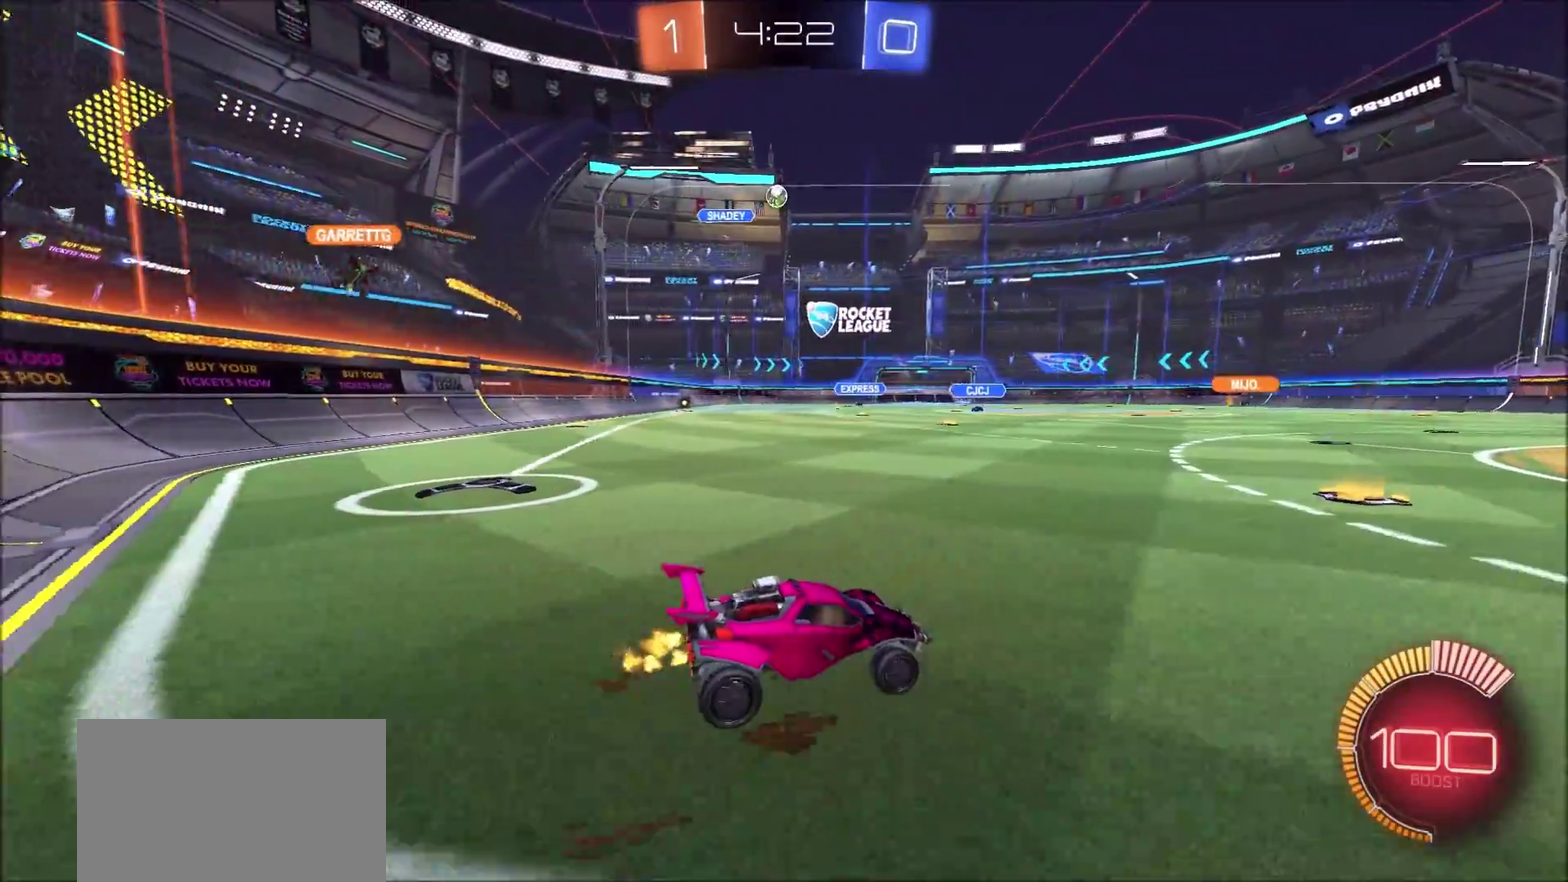
{"buttons": ["R2"], "left_stick": "left", "right_stick": "center", "events": [[67, "left_stick", "right"], [117, "L2", "down"], [117, "left_stick", "up-right"], [217, "L2", "up"], [217, "left_stick", "center"], [267, "R2", "down"], [267, "left_stick", "left"]]}
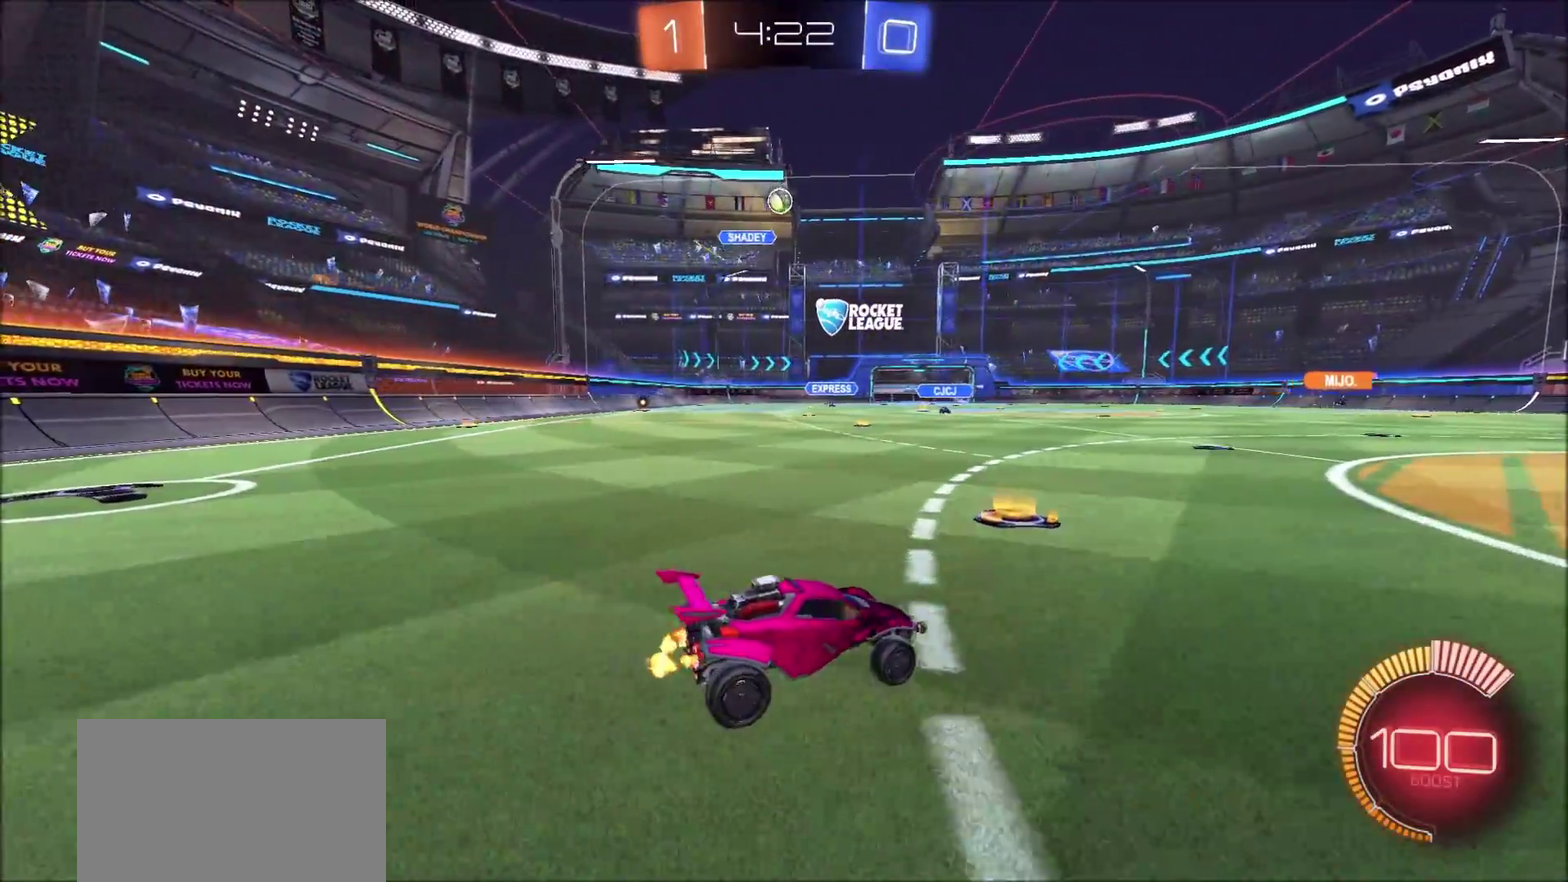
{"buttons": [], "left_stick": "left", "right_stick": "center", "events": [[50, "left_stick", "center"], [267, "left_stick", "right"], [383, "left_stick", "center"], [433, "R2", "up"], [450, "left_stick", "left"]]}
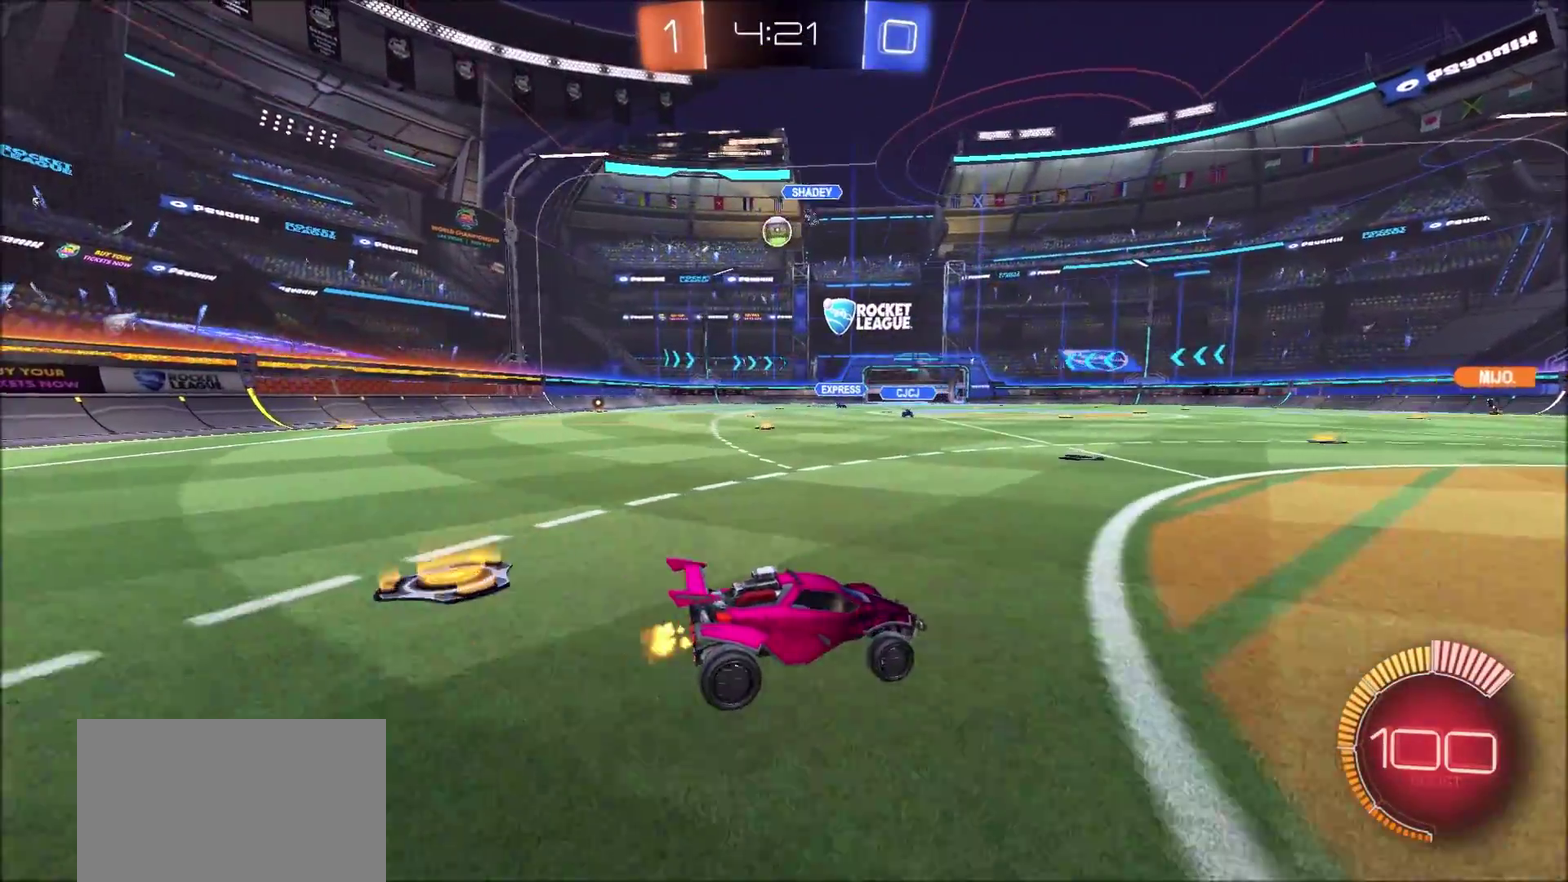
{"buttons": ["R2"], "left_stick": "center", "right_stick": "center", "events": [[33, "R2", "down"], [100, "L1", "down"], [167, "L1", "up"], [267, "L2", "down"], [267, "R2", "up"], [300, "left_stick", "center"], [417, "L2", "up"], [483, "R2", "down"]]}
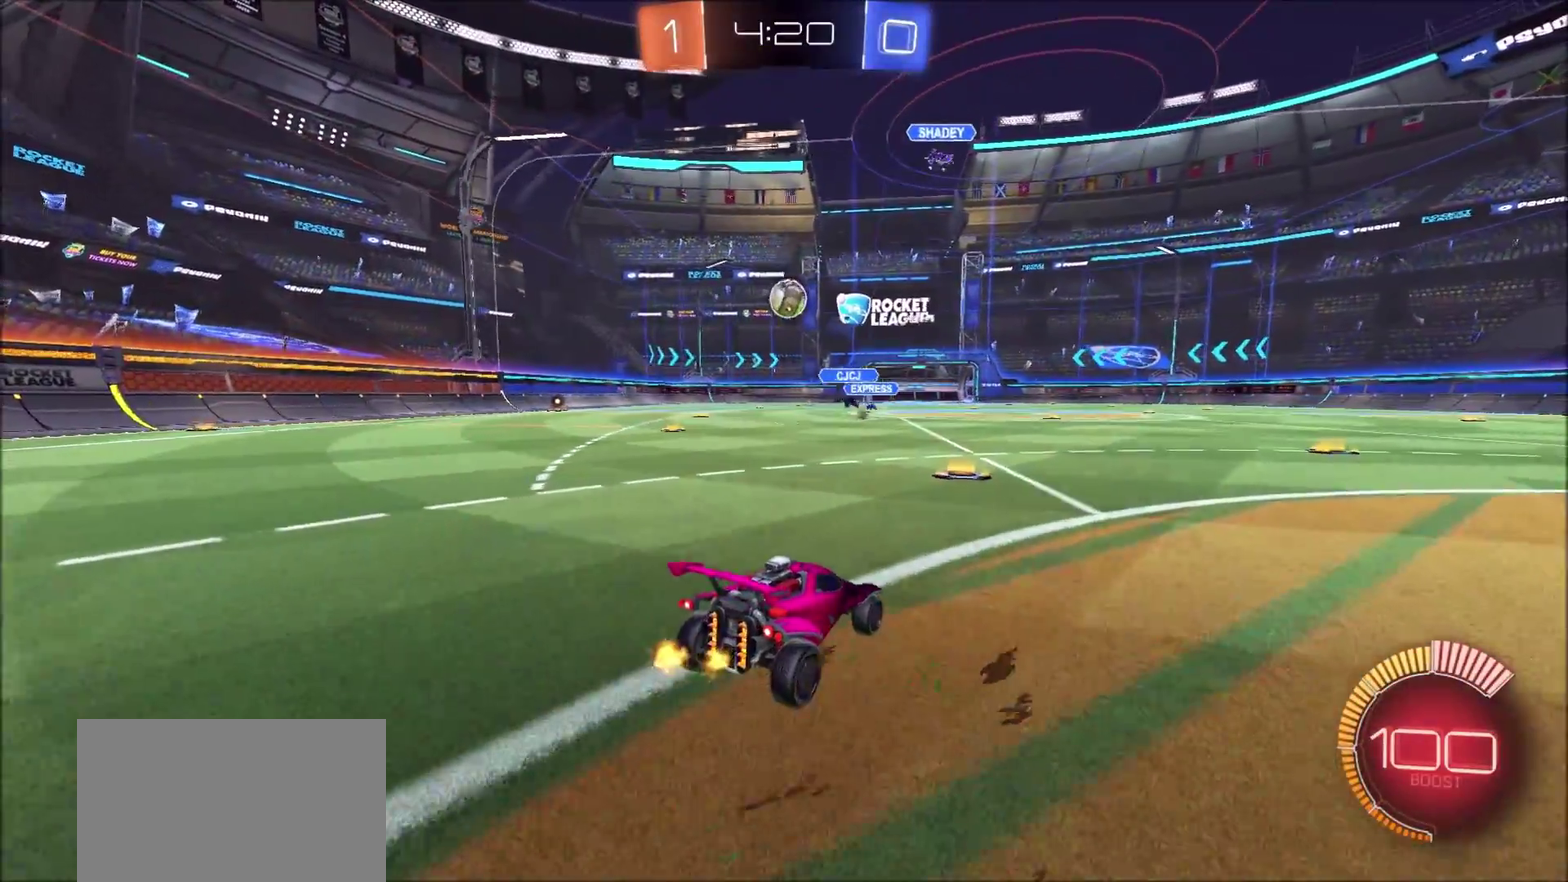
{"buttons": ["R2"], "left_stick": "up", "right_stick": "center", "events": [[50, "CIRCLE", "down"], [50, "CROSS", "down"], [50, "left_stick", "down"], [167, "left_stick", "down-left"], [317, "CROSS", "up"], [333, "left_stick", "left"], [383, "left_stick", "up-left"], [483, "CIRCLE", "up"], [500, "left_stick", "up"]]}
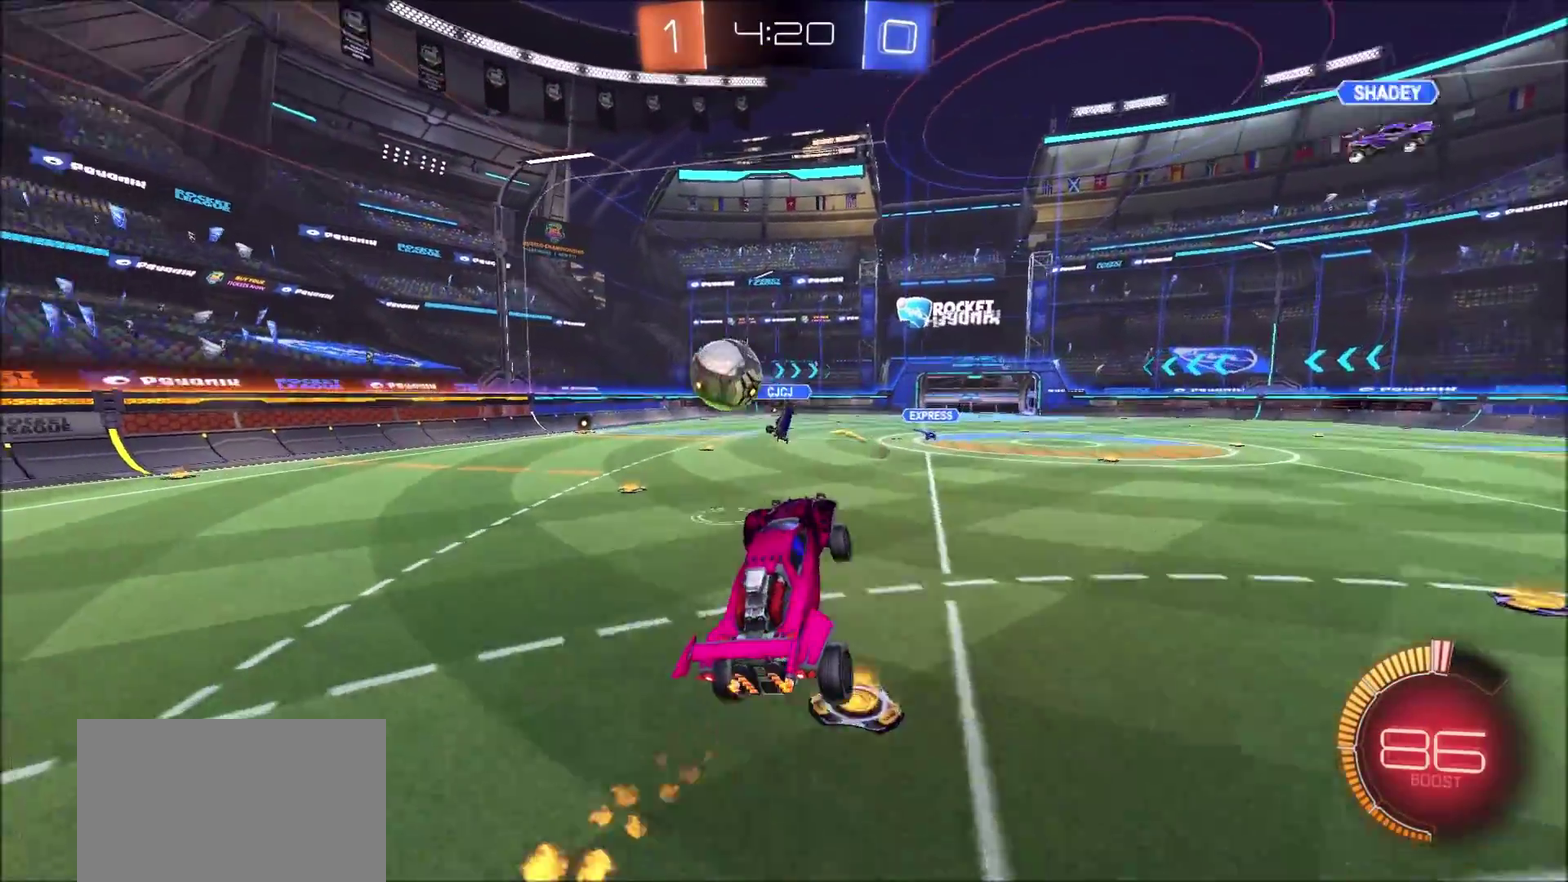
{"buttons": [], "left_stick": "center", "right_stick": "center", "events": [[33, "R2", "up"], [267, "left_stick", "up-right"], [317, "left_stick", "center"]]}
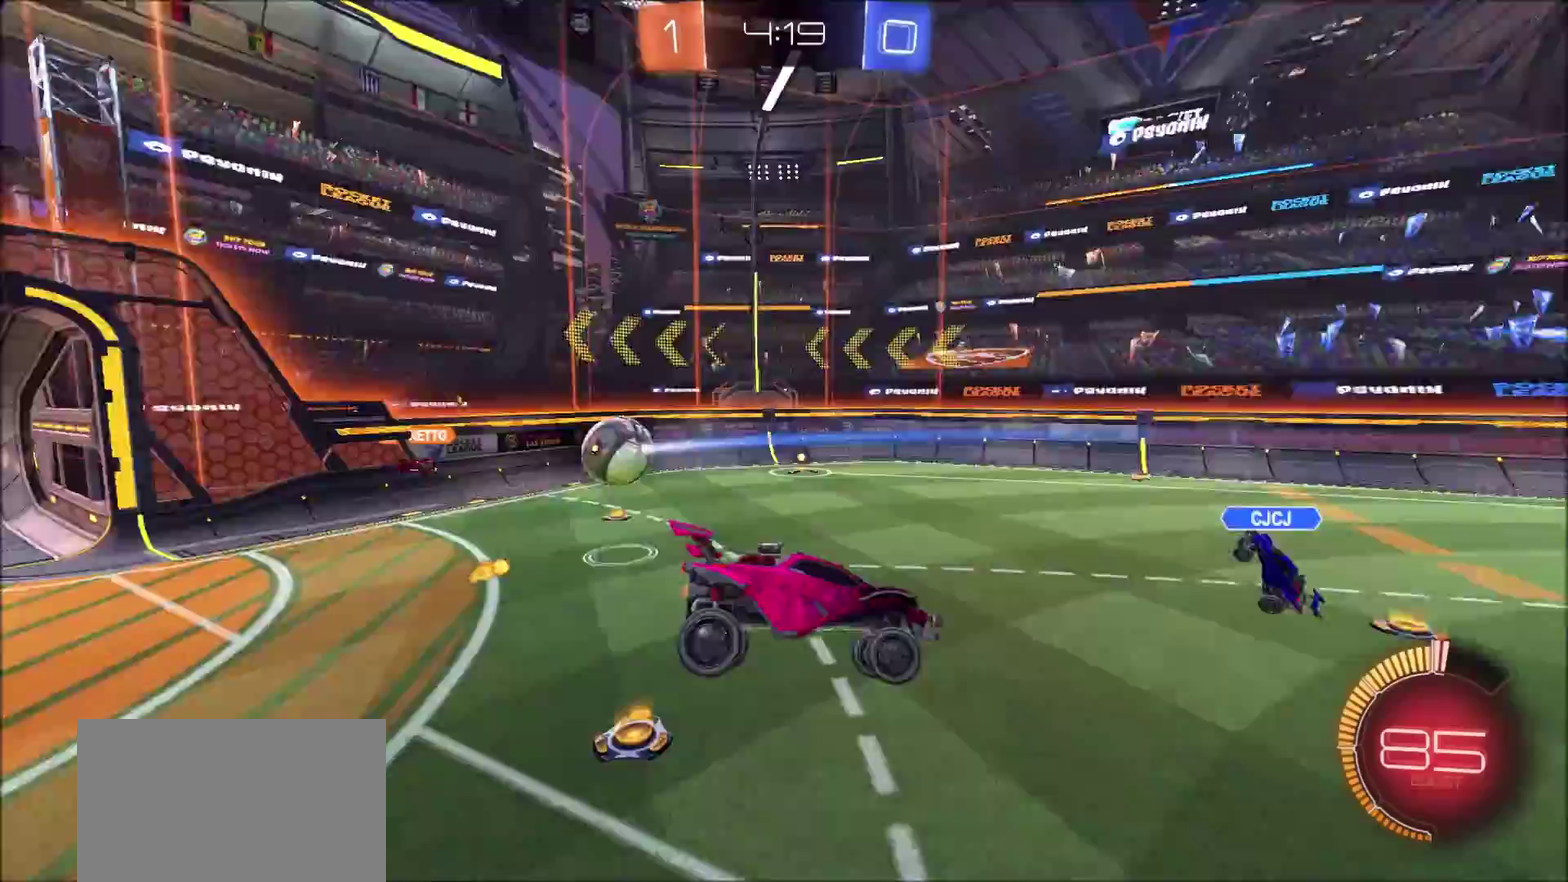
{"buttons": ["R2"], "left_stick": "right", "right_stick": "center", "events": [[17, "left_stick", "right"], [50, "L1", "down"], [117, "L1", "up"], [150, "left_stick", "center"], [217, "R2", "down"], [433, "left_stick", "right"]]}
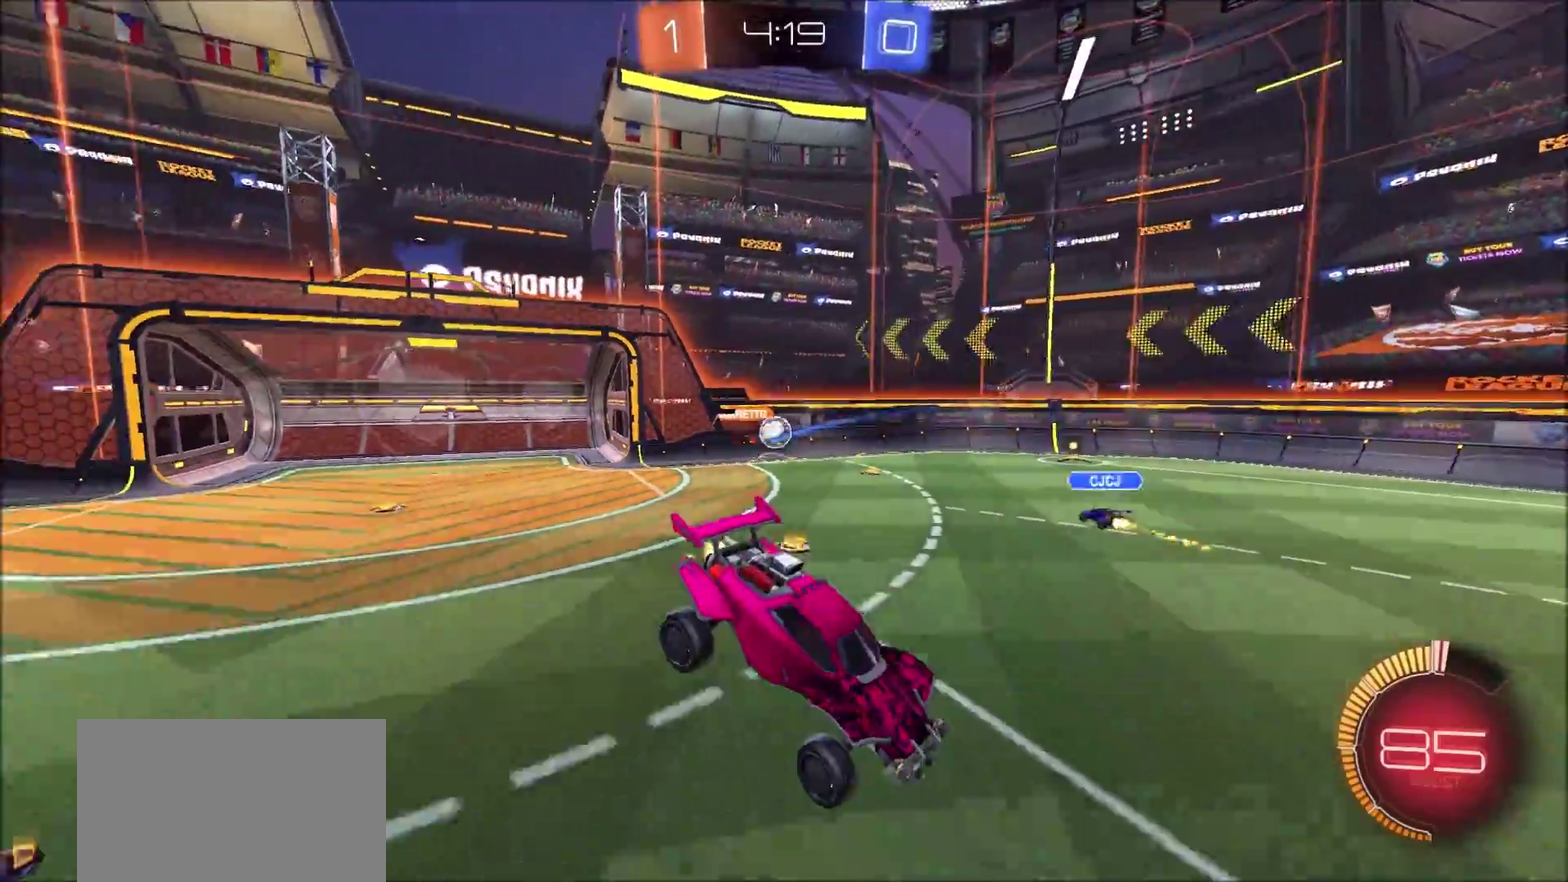
{"buttons": ["R2"], "left_stick": "left", "right_stick": "center", "events": [[17, "left_stick", "center"], [150, "left_stick", "left"]]}
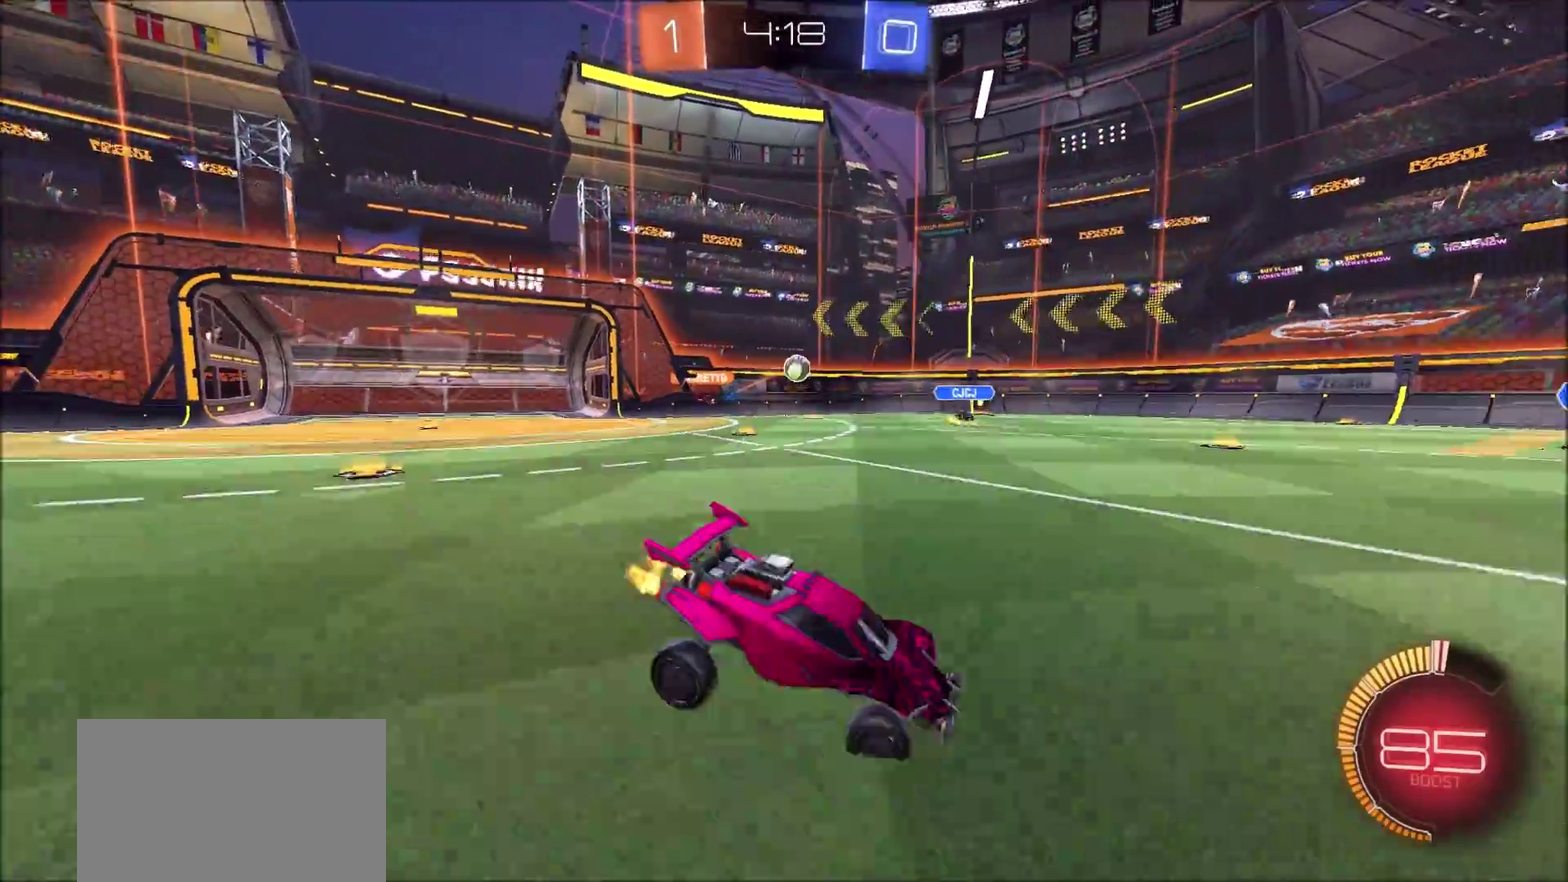
{"buttons": ["R2"], "left_stick": "left", "right_stick": "center", "events": [[167, "L1", "down"], [233, "L1", "up"]]}
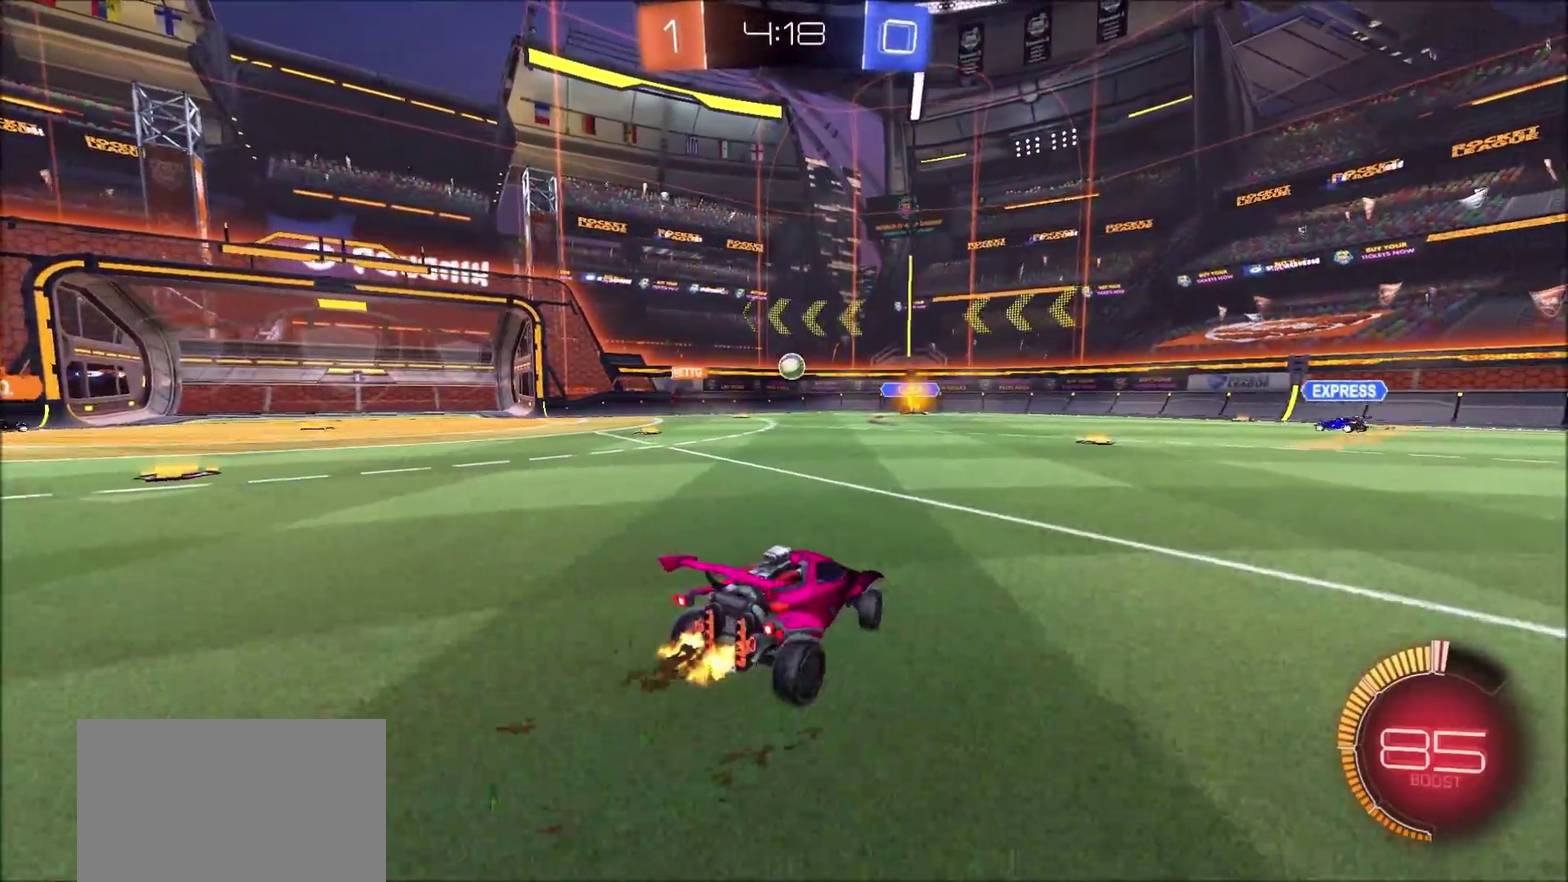
{"buttons": ["R2"], "left_stick": "center", "right_stick": "center", "events": [[267, "left_stick", "up-left"], [350, "left_stick", "center"]]}
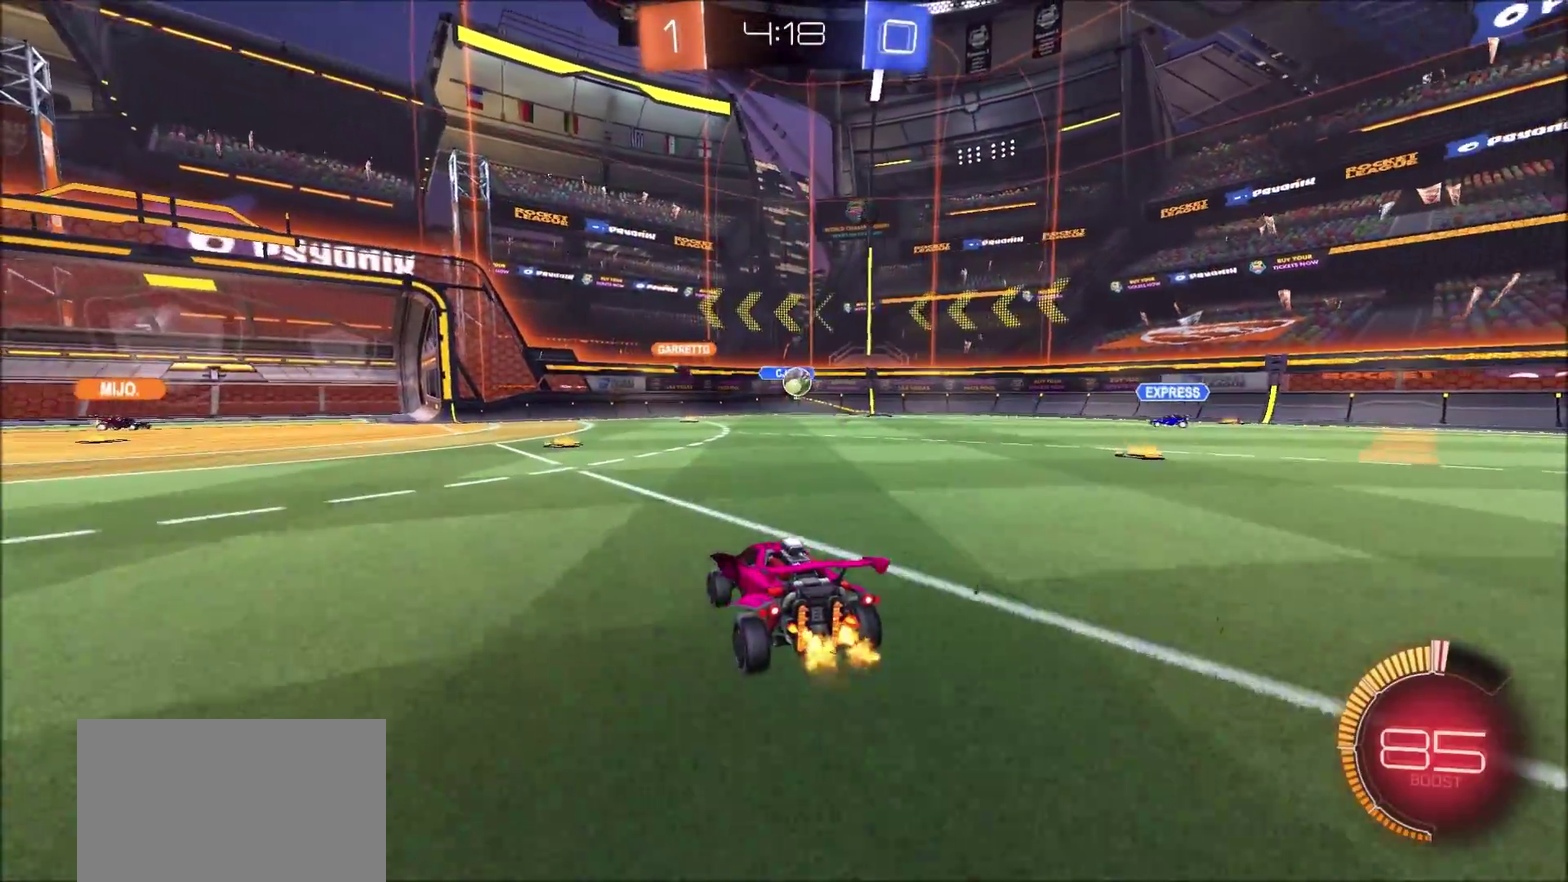
{"buttons": ["CIRCLE", "R2"], "left_stick": "center", "right_stick": "center", "events": [[100, "left_stick", "left"], [200, "left_stick", "center"], [300, "left_stick", "right"], [333, "CIRCLE", "down"], [433, "left_stick", "center"]]}
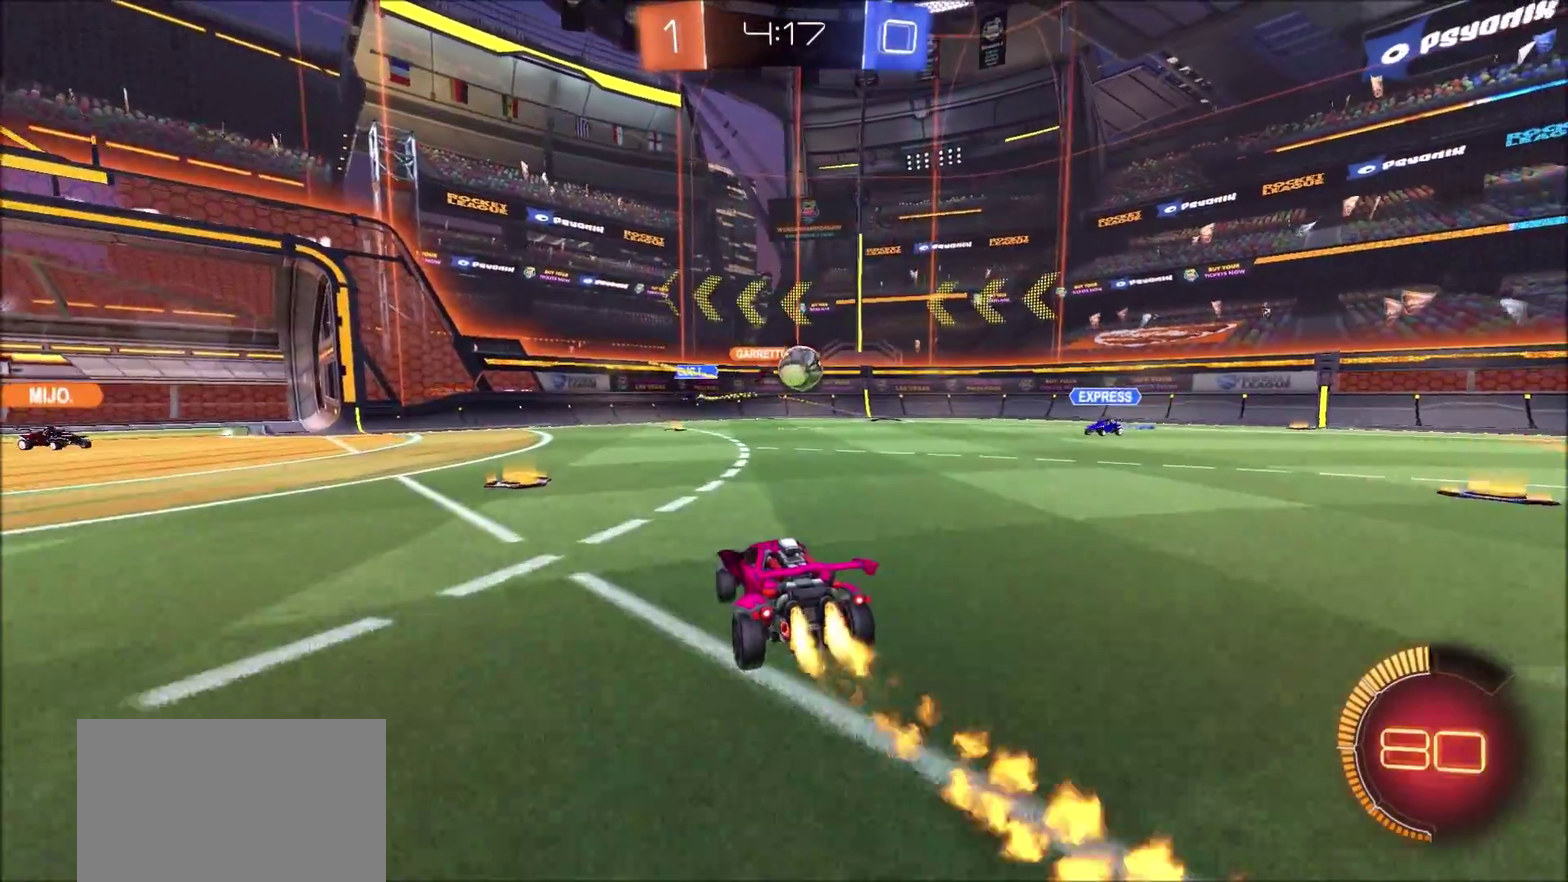
{"buttons": ["CIRCLE", "R2"], "left_stick": "right", "right_stick": "center", "events": [[117, "left_stick", "right"], [300, "left_stick", "center"], [383, "CROSS", "down"], [400, "left_stick", "right"], [500, "CROSS", "up"]]}
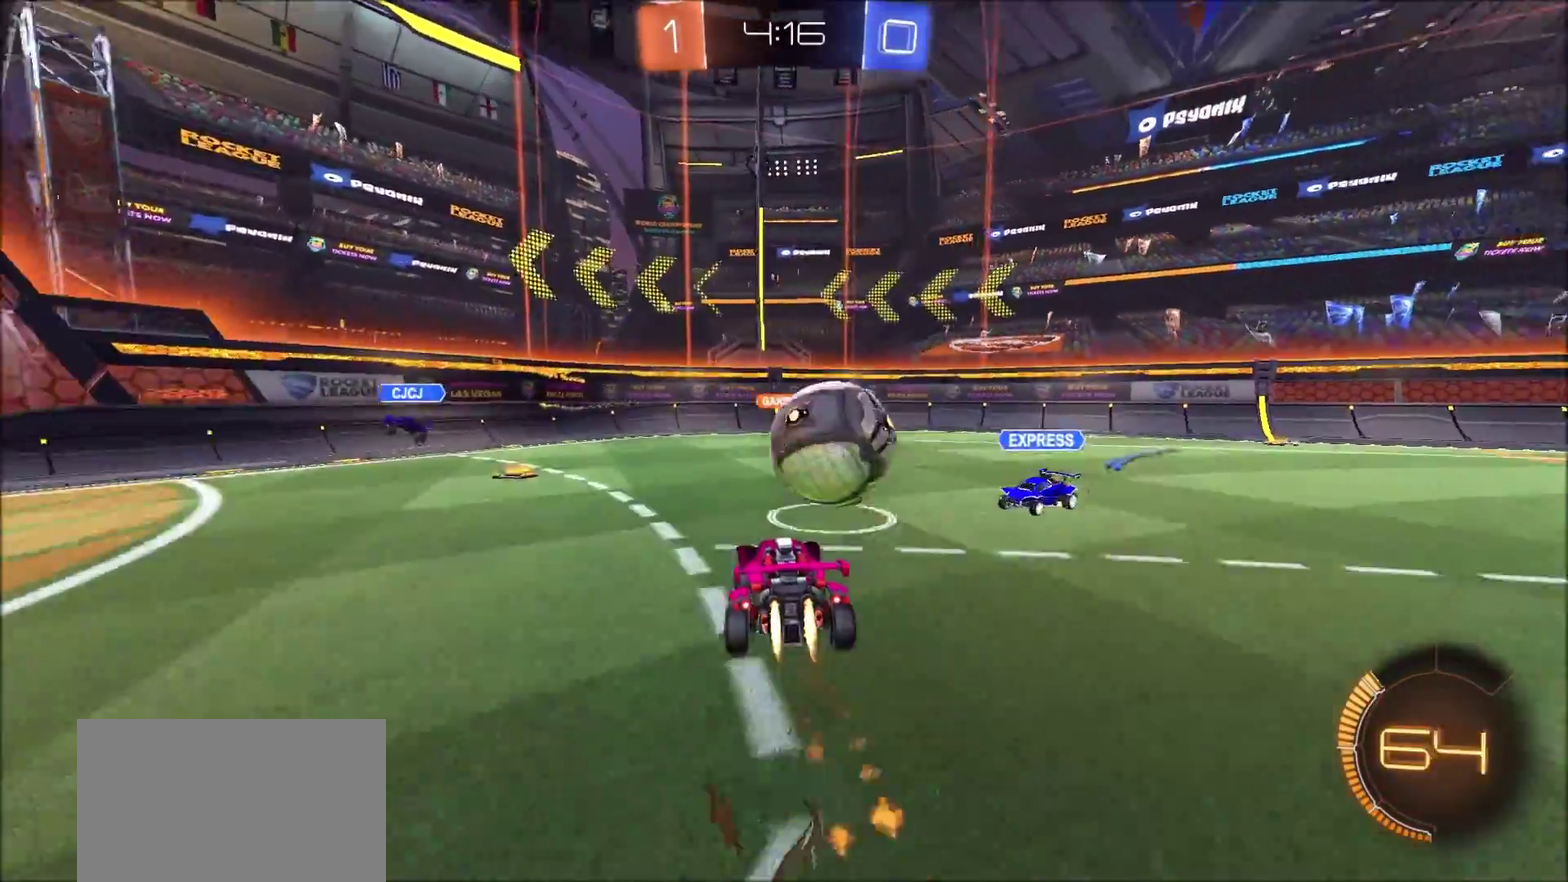
{"buttons": [], "left_stick": "down-right", "right_stick": "center", "events": [[50, "CROSS", "down"], [67, "left_stick", "up-right"], [200, "CROSS", "up"], [333, "CIRCLE", "up"], [333, "left_stick", "right"], [350, "R2", "up"], [467, "left_stick", "down-right"]]}
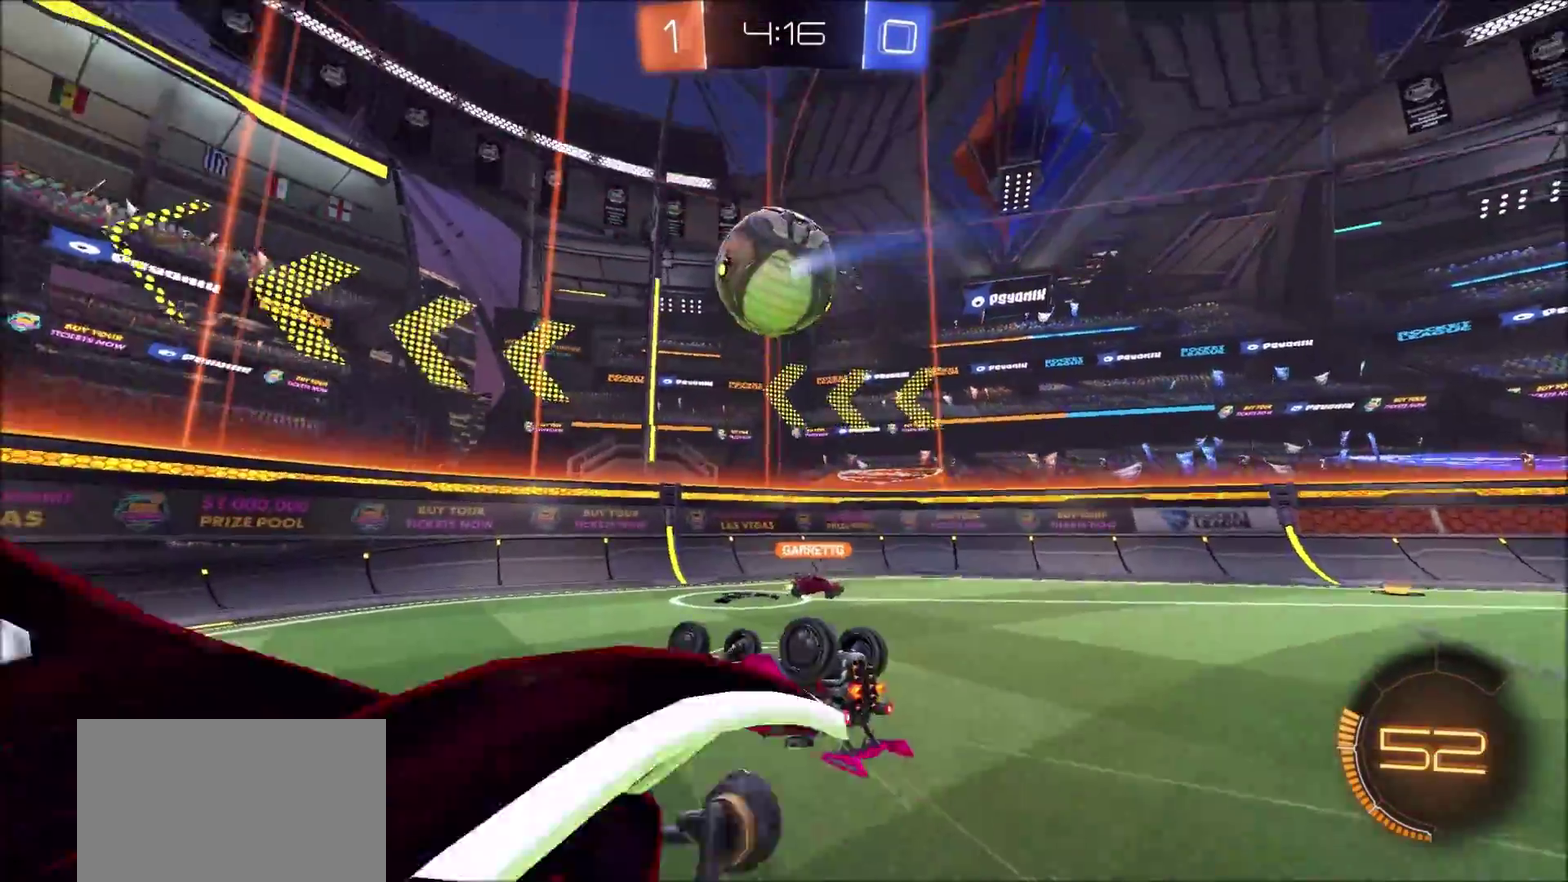
{"buttons": ["R2"], "left_stick": "center", "right_stick": "center", "events": [[83, "L1", "down"], [133, "R2", "down"], [200, "L1", "up"], [333, "left_stick", "down-left"], [400, "left_stick", "center"]]}
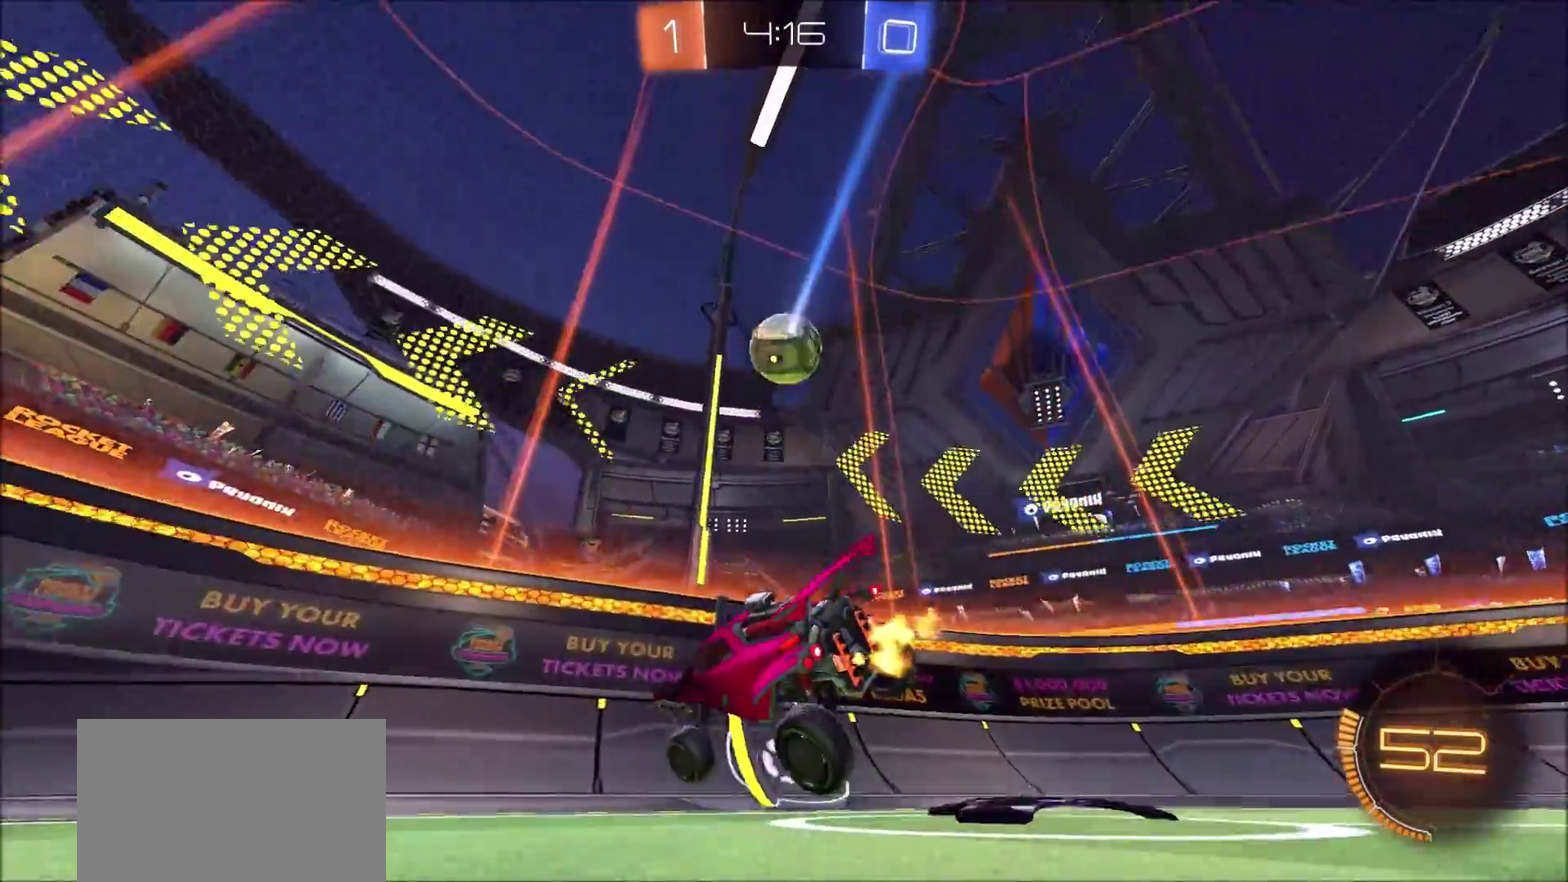
{"buttons": ["R2"], "left_stick": "left", "right_stick": "center", "events": [[100, "left_stick", "left"], [400, "L1", "down"], [467, "L1", "up"]]}
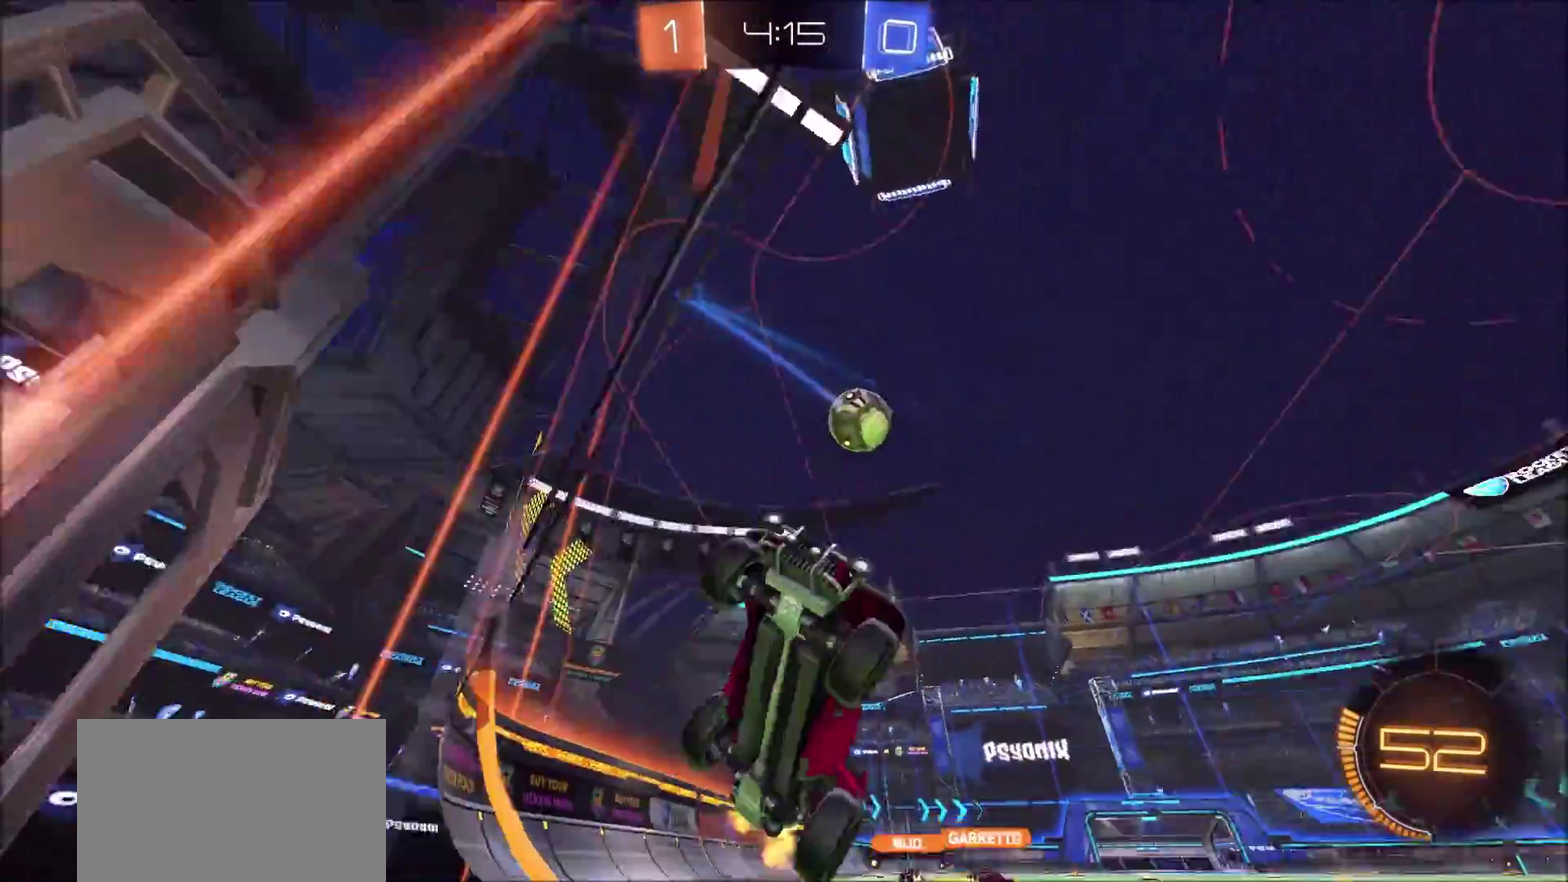
{"buttons": ["R2"], "left_stick": "left", "right_stick": "center"}